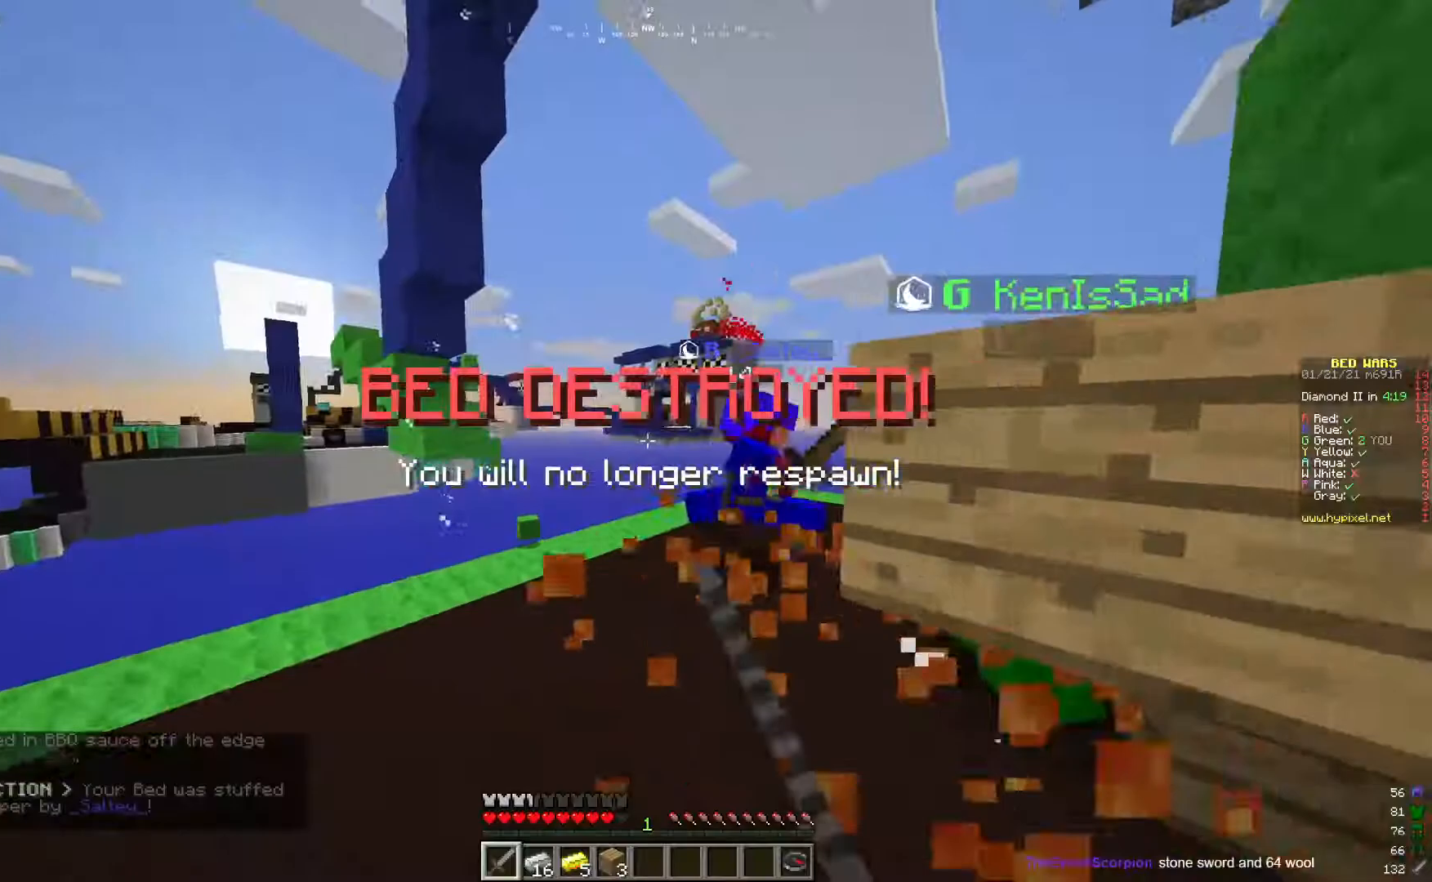
Gameplay with keyboard and mouse; each line is a JSON object with the keys and mouse buttons held at the frame after it. "events" lists presses ("down") and releases ("up") of "a", "d", "s", "w", "mouse_left" and "mouse_right" between this image and that frame as [ms after this image, input, new state], when the widget could be followed in between. "mouse_left", "mouse_right" = the "left", "right" buttons of the "mouse" list. No other keys are recorded. Fast repeated clicks can show as one long hold. Mouse movement is not recorded.
{"keys": ["w"], "mouse": [], "events": [[133, "a", "up"], [283, "mouse_left", "up"]]}
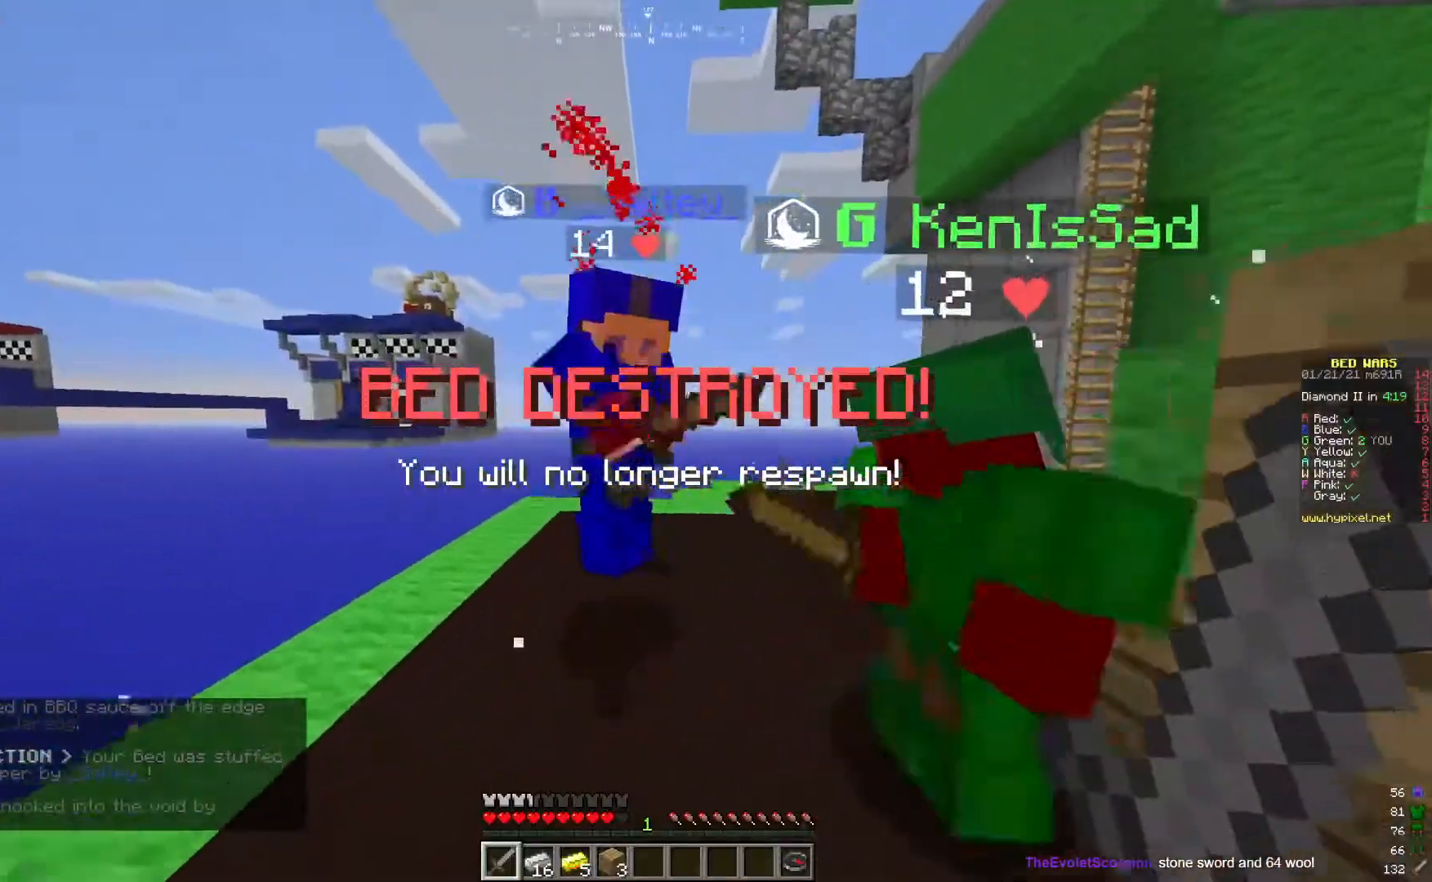
{"keys": ["s"], "mouse": ["left"], "events": [[50, "mouse_left", "down"], [200, "mouse_left", "up"], [250, "w", "up"], [334, "mouse_left", "down"], [384, "s", "down"]]}
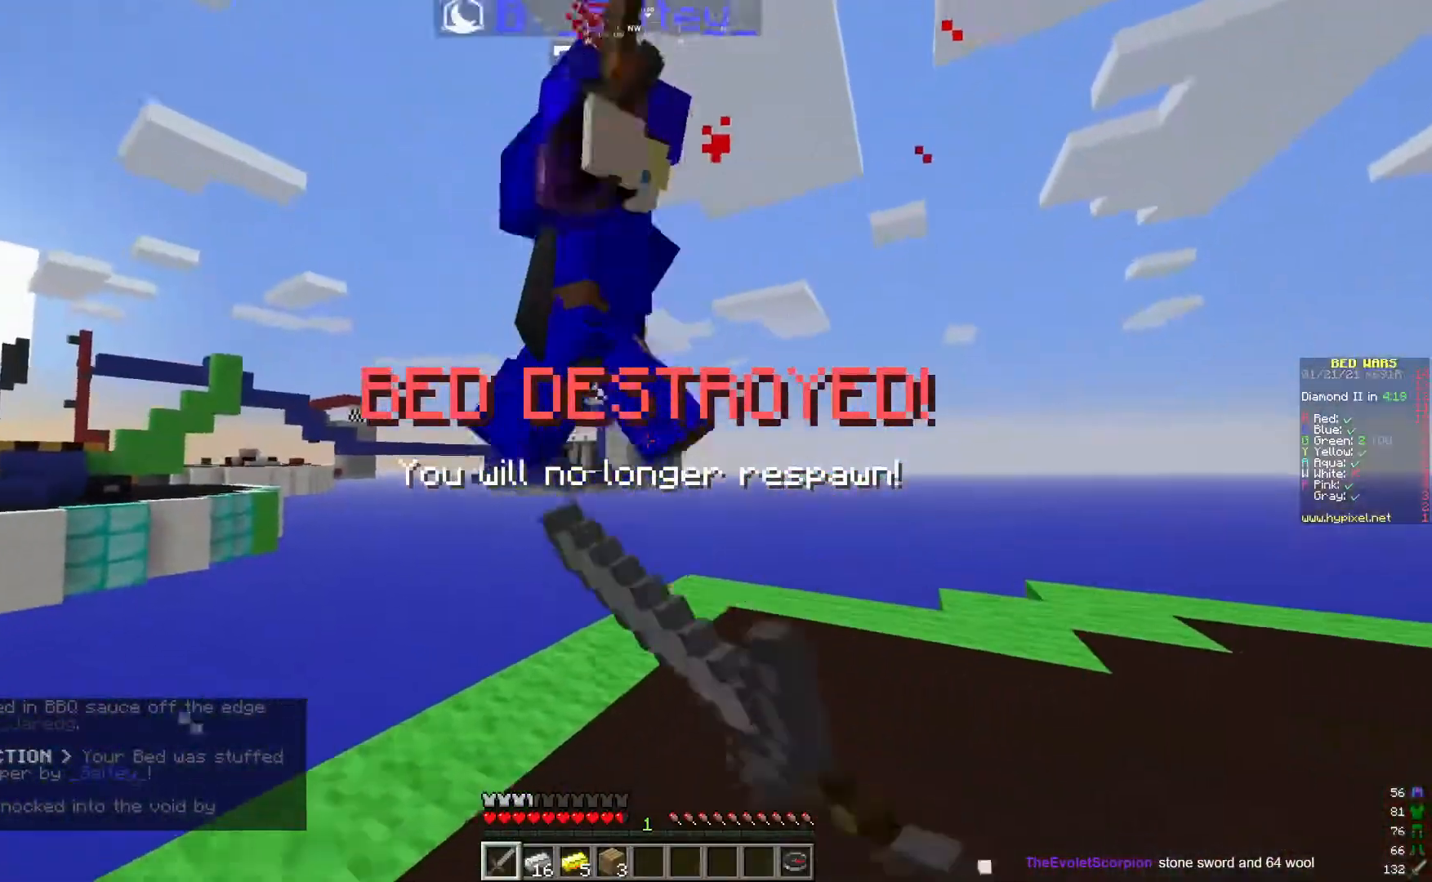
{"keys": ["w"], "mouse": ["left"], "events": [[50, "s", "up"], [100, "mouse_left", "up"], [116, "w", "down"], [183, "mouse_left", "down"]]}
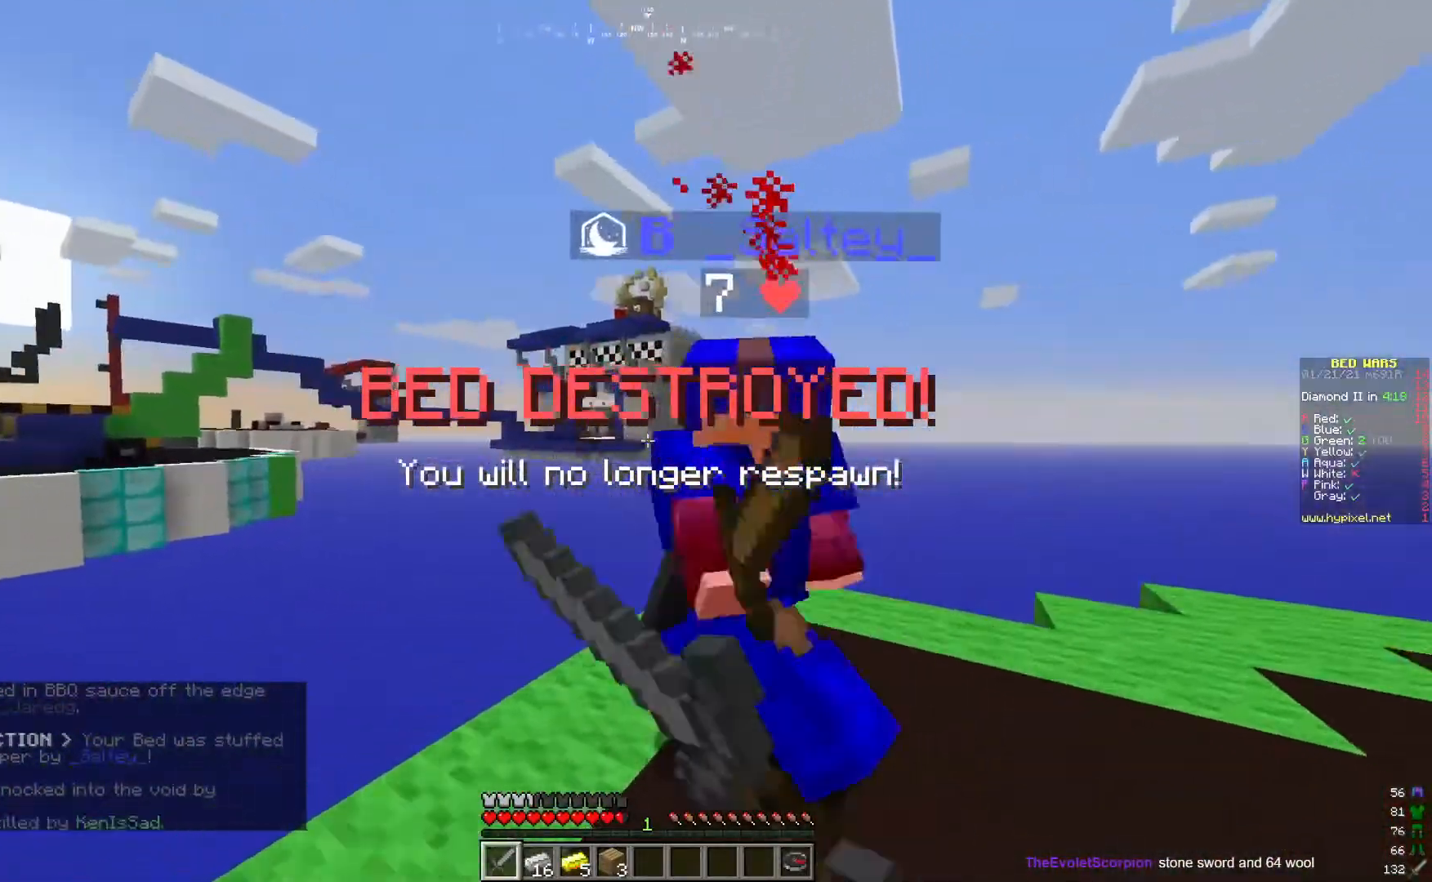
{"keys": ["d"], "mouse": [], "events": [[67, "d", "down"], [334, "mouse_left", "up"], [467, "w", "up"]]}
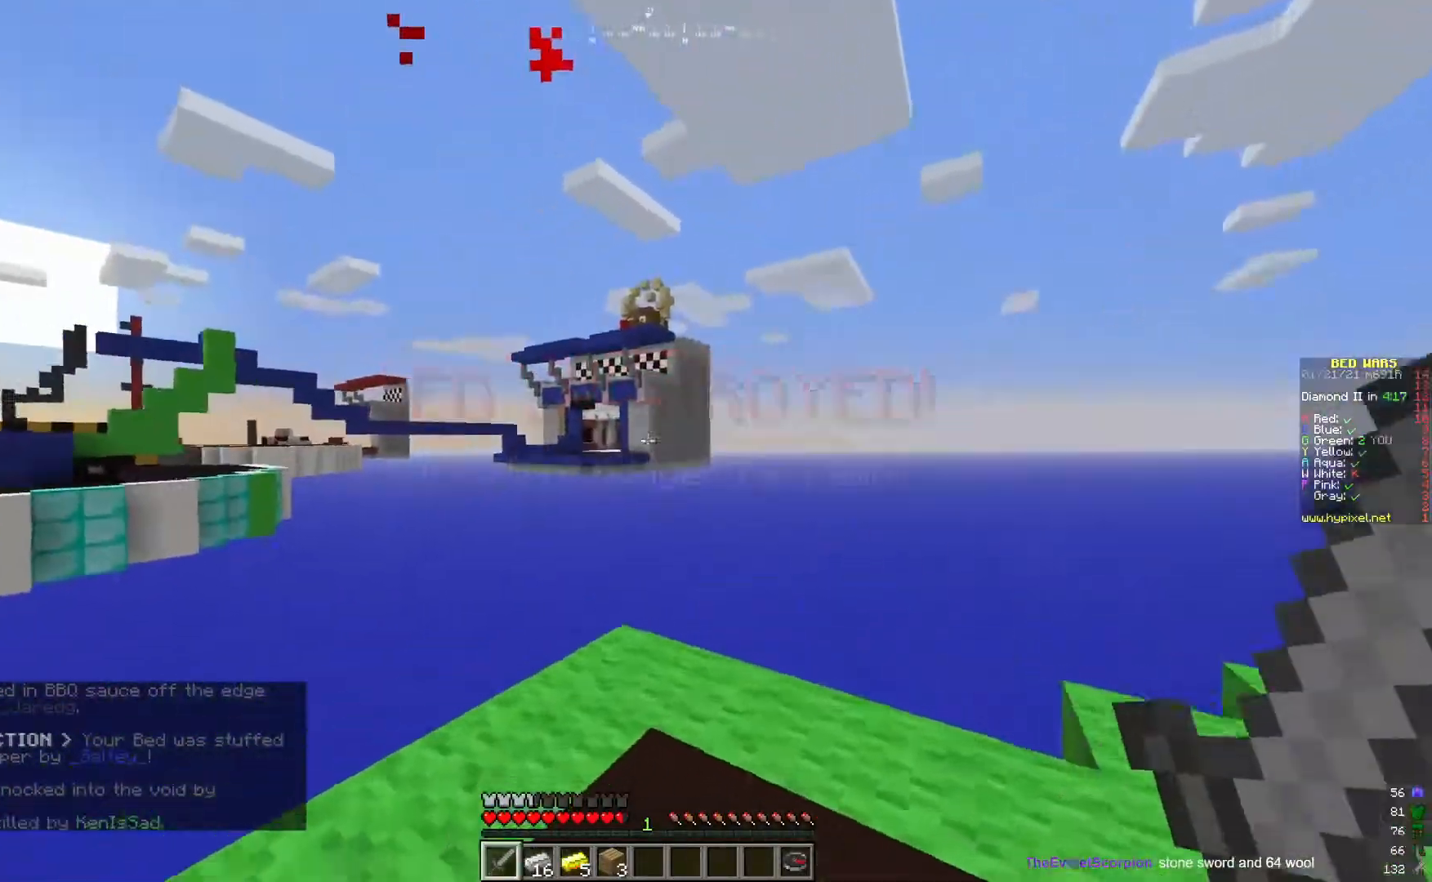
{"keys": ["a", "s"], "mouse": [], "events": [[166, "s", "down"], [367, "d", "up"], [450, "a", "down"]]}
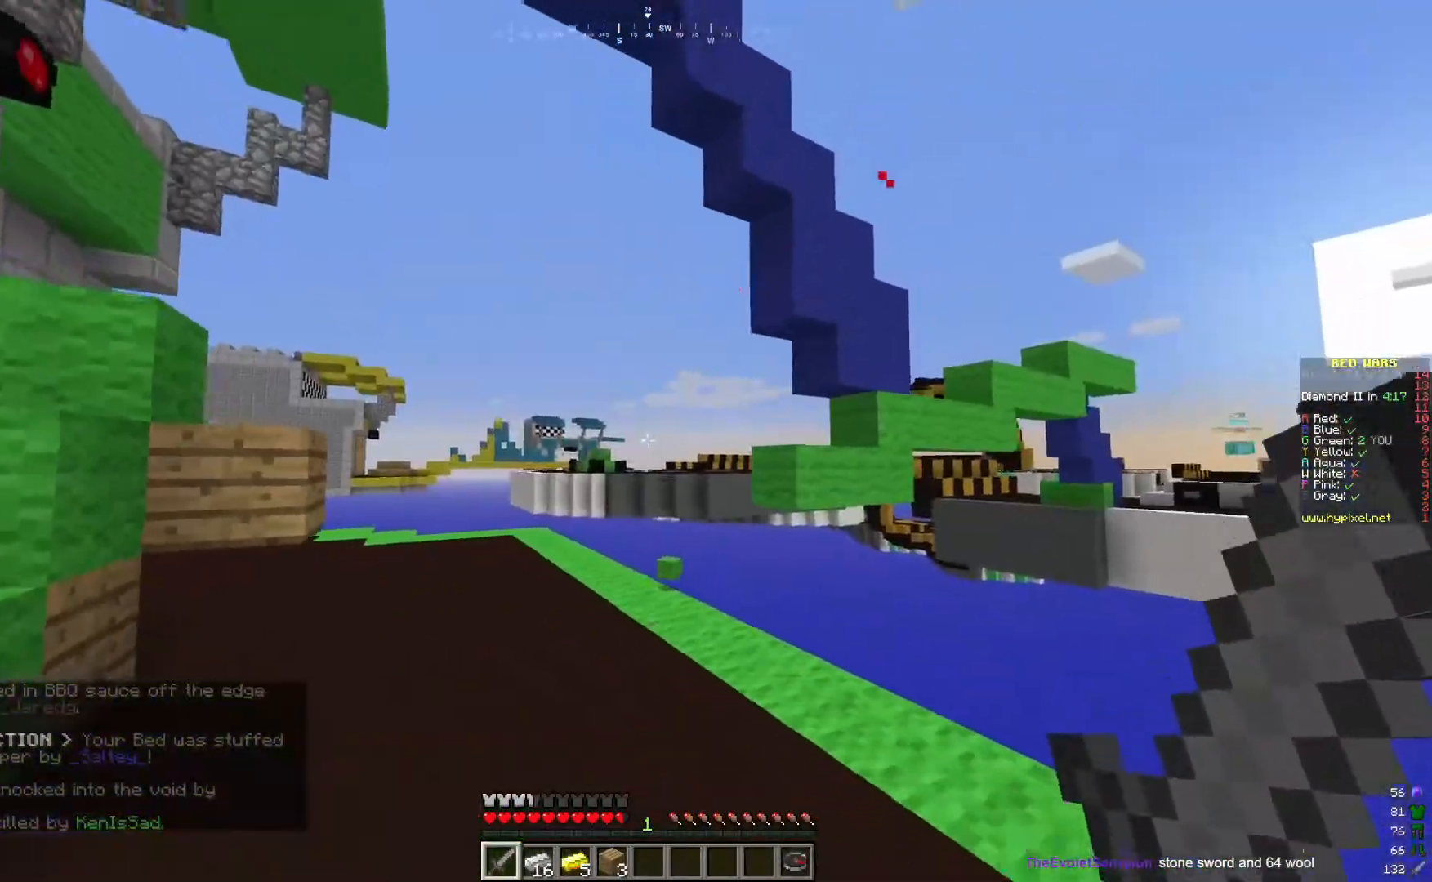
{"keys": ["a", "w"], "mouse": [], "events": [[167, "s", "up"], [317, "w", "down"]]}
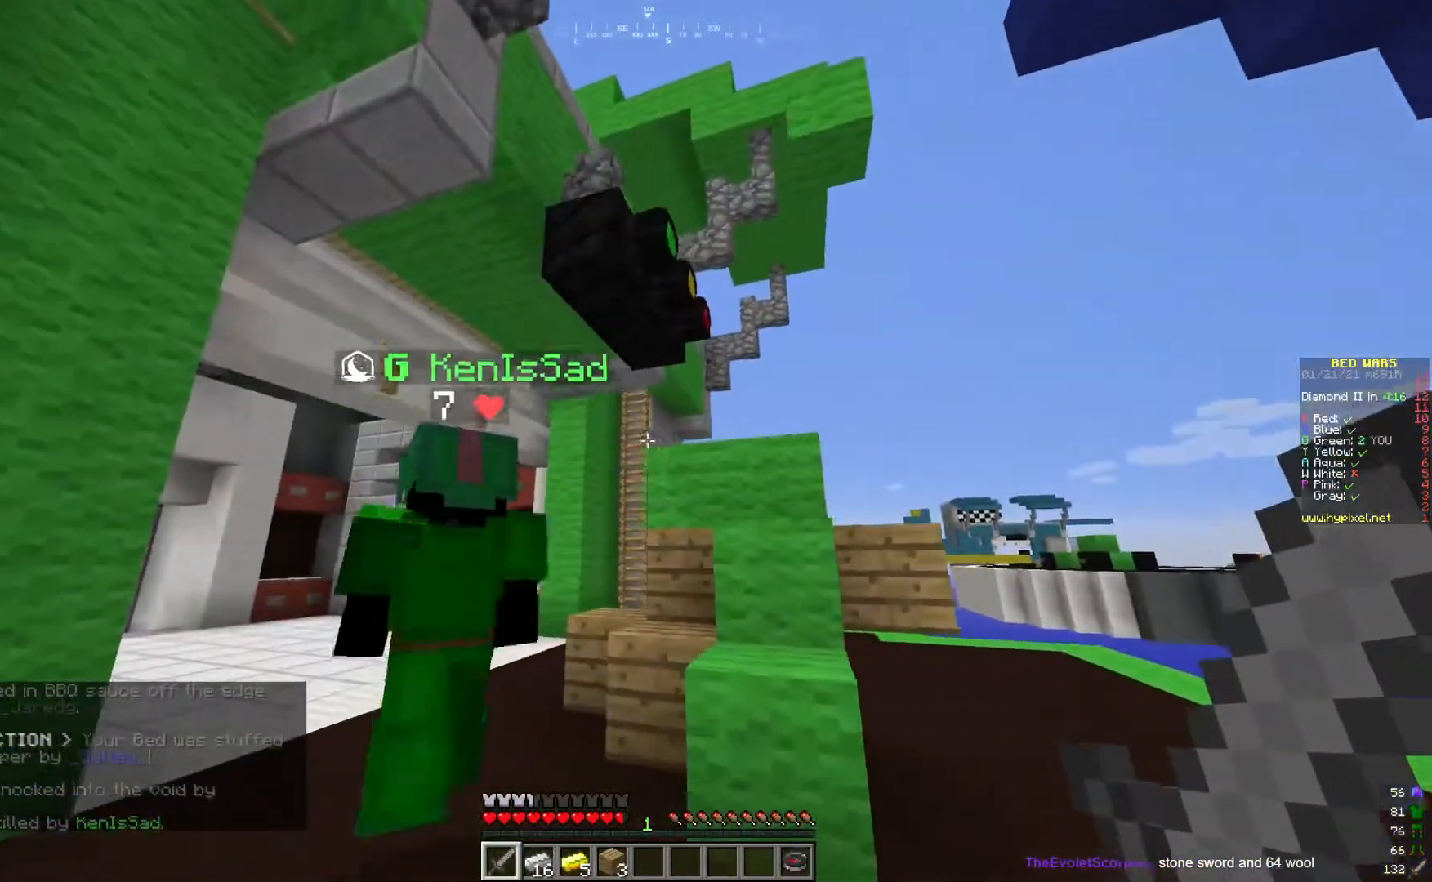
{"keys": ["a"], "mouse": [], "events": [[233, "w", "up"]]}
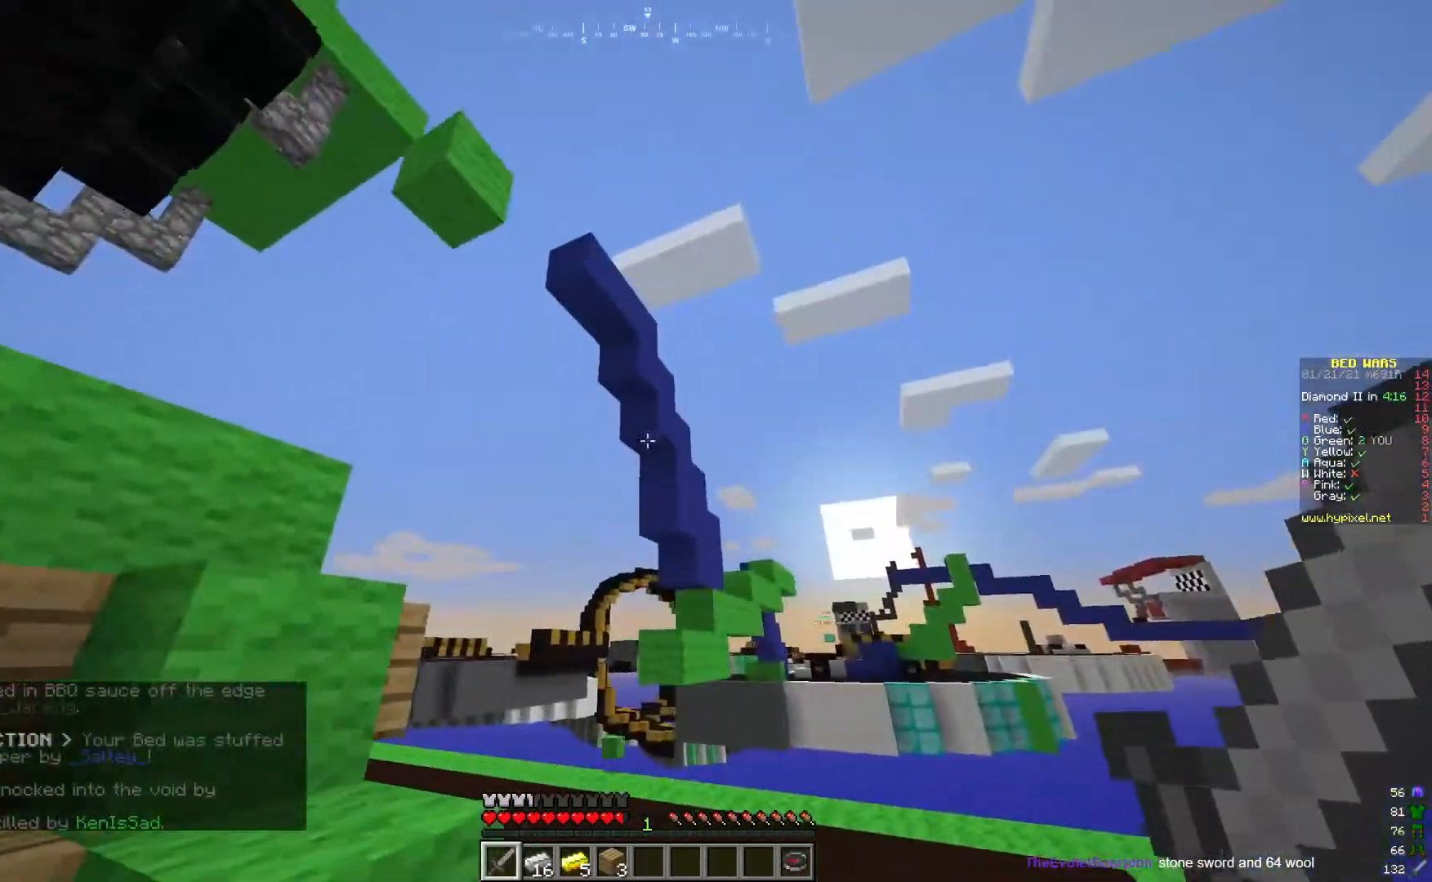
{"keys": ["a"], "mouse": [], "events": []}
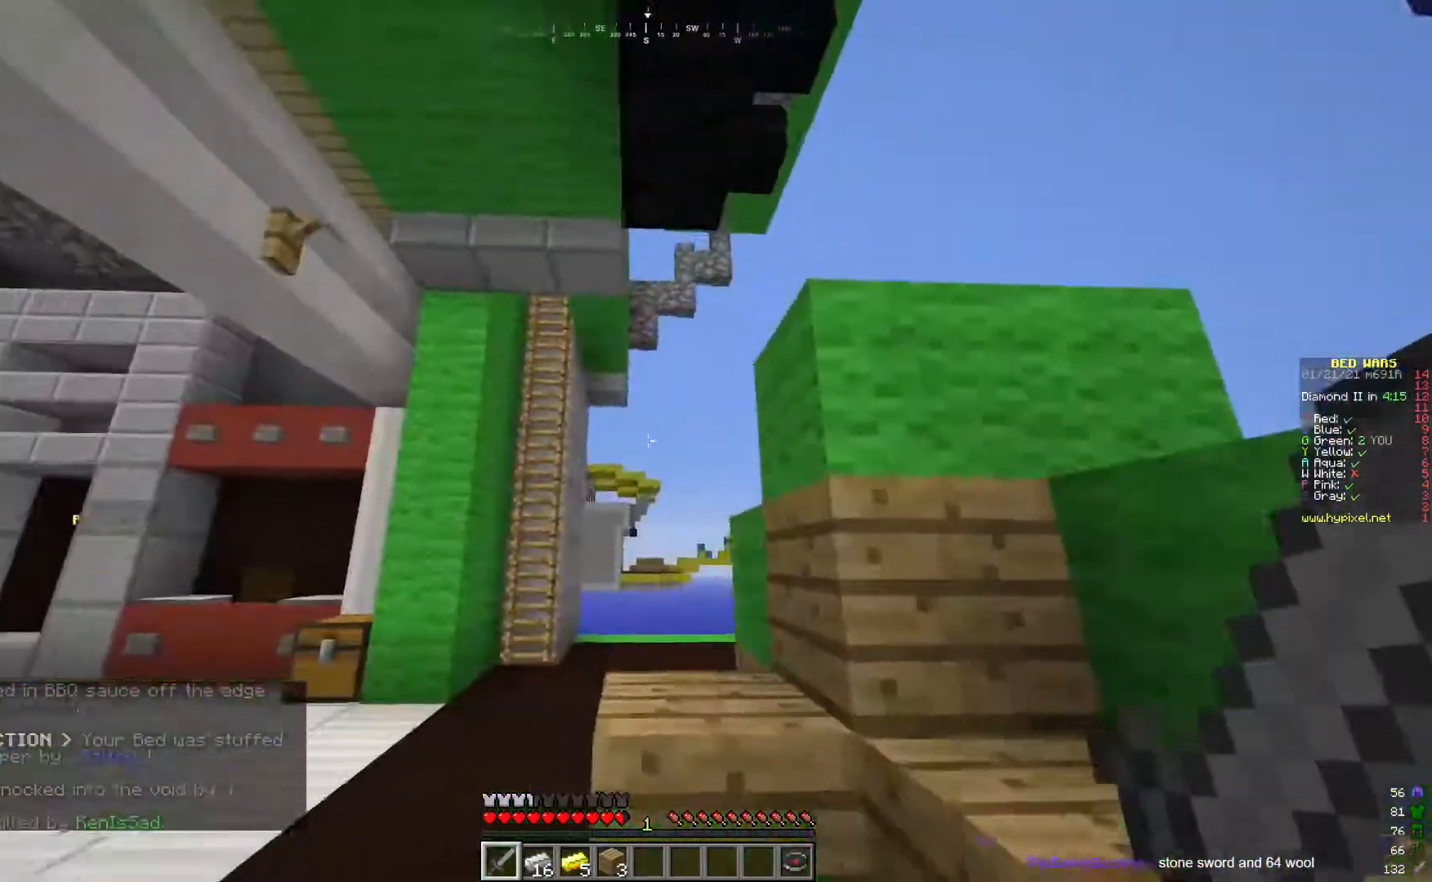
{"keys": ["a", "w"], "mouse": [], "events": [[66, "w", "down"]]}
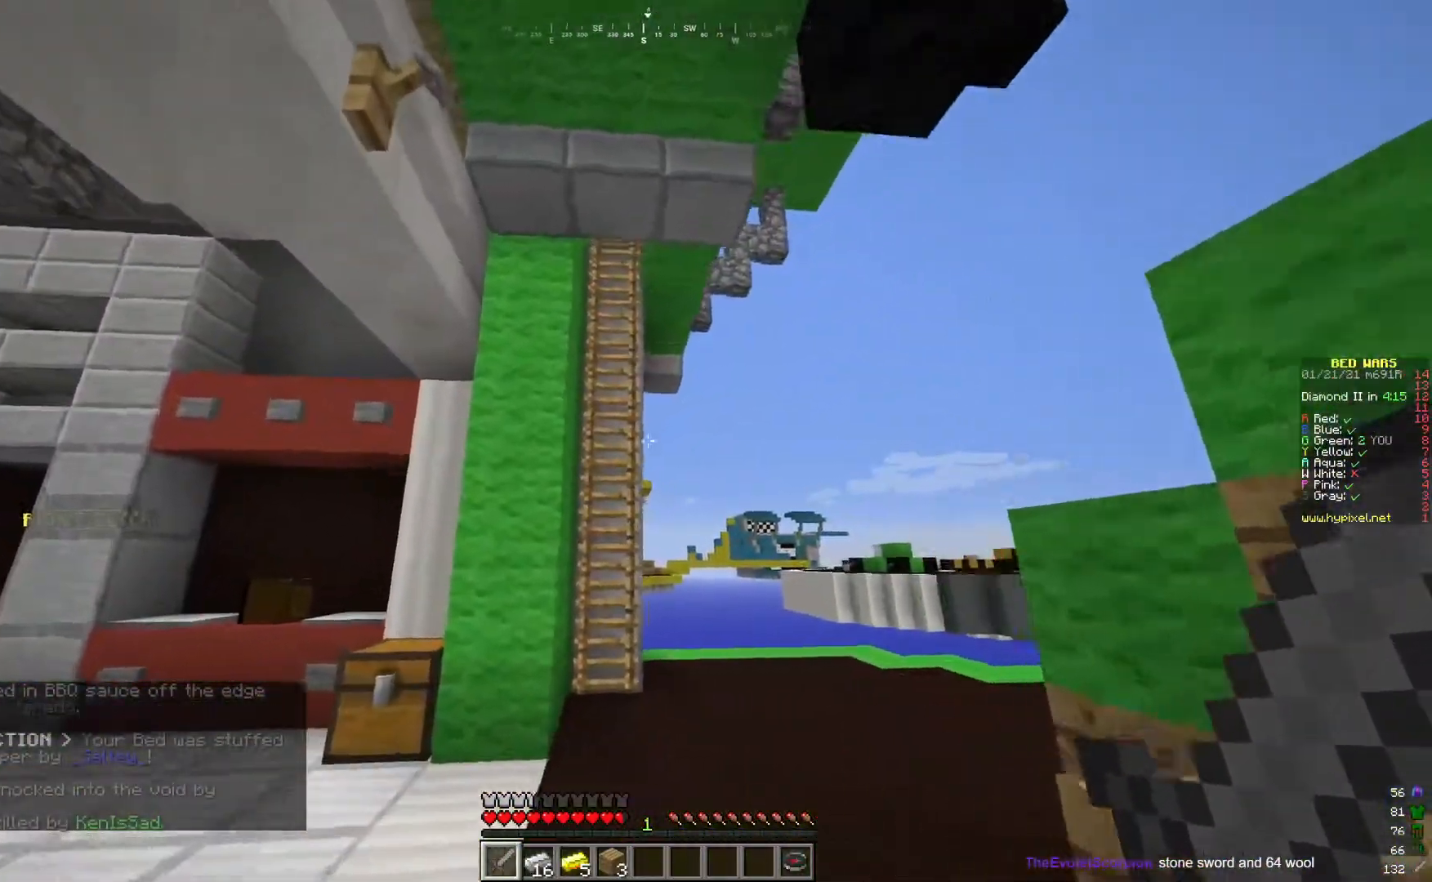
{"keys": ["a", "w"], "mouse": [], "events": []}
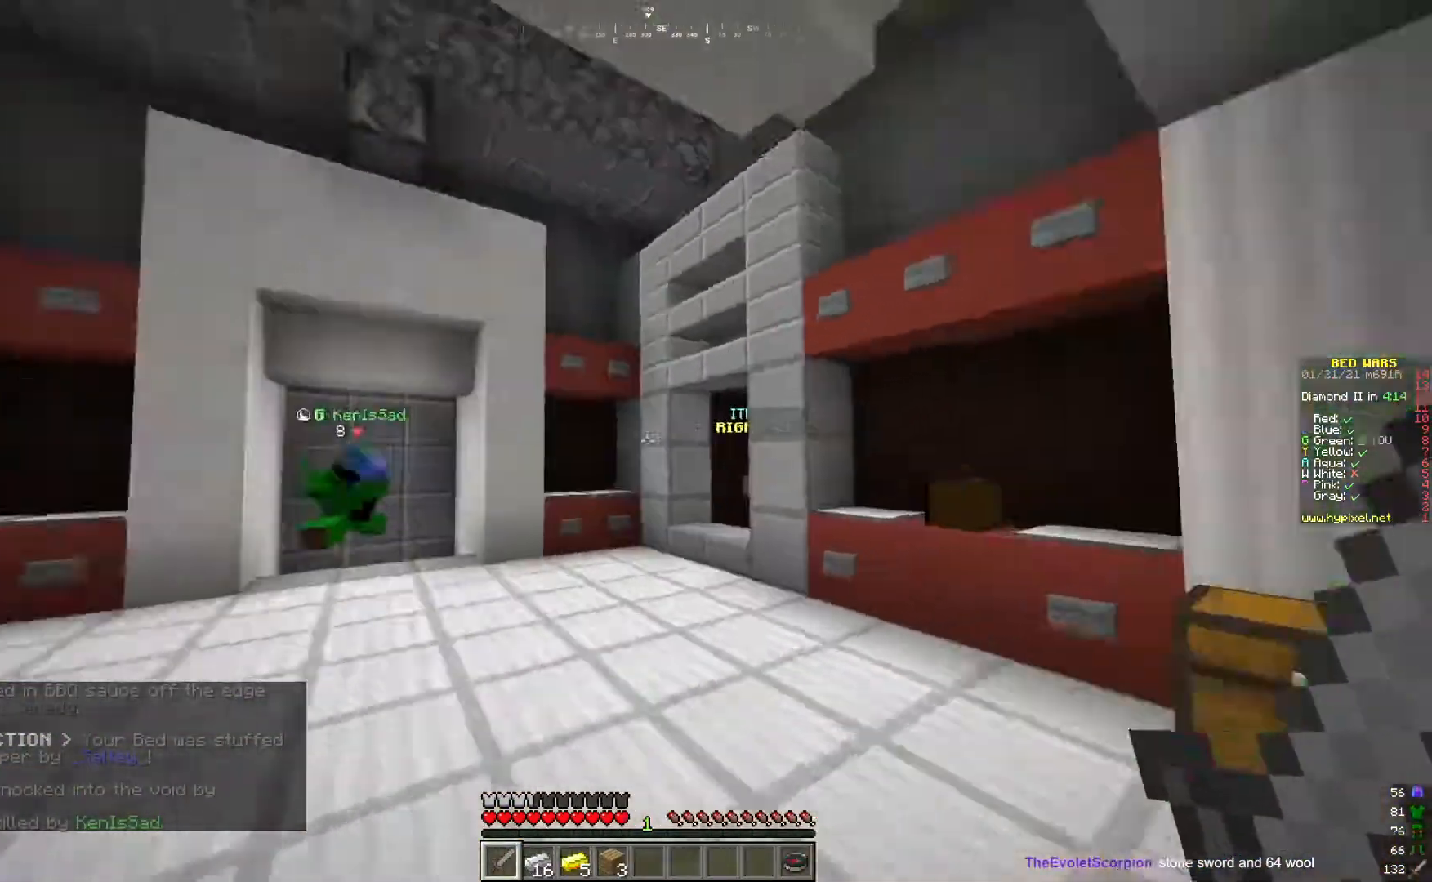
{"keys": ["w"], "mouse": [], "events": [[66, "a", "up"]]}
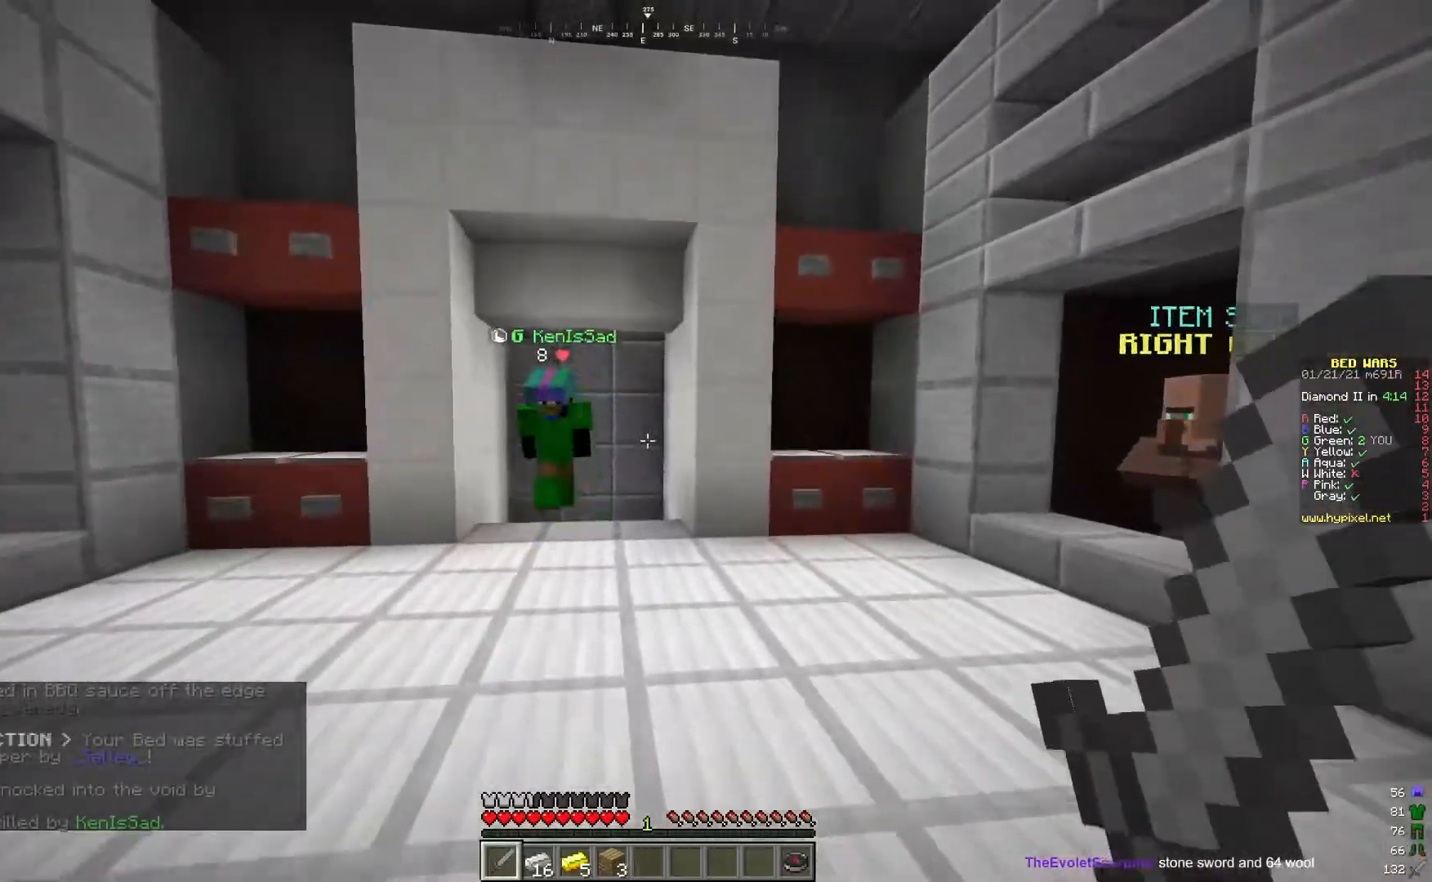
{"keys": ["a", "w"], "mouse": [], "events": [[350, "a", "down"]]}
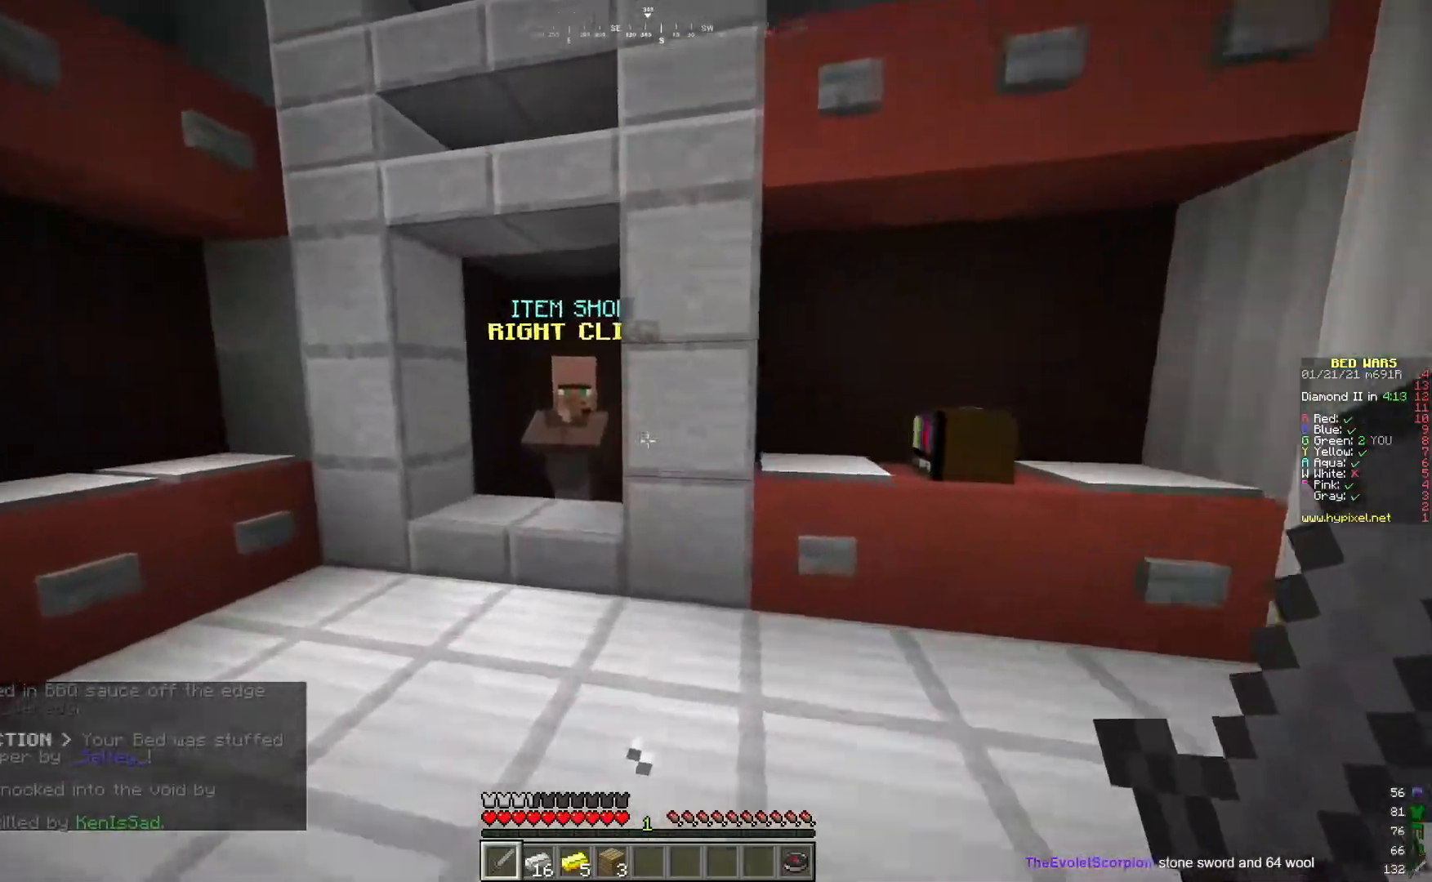
{"keys": ["w"], "mouse": ["right"], "events": [[133, "a", "up"], [250, "a", "down"], [417, "mouse_right", "down"], [433, "a", "up"]]}
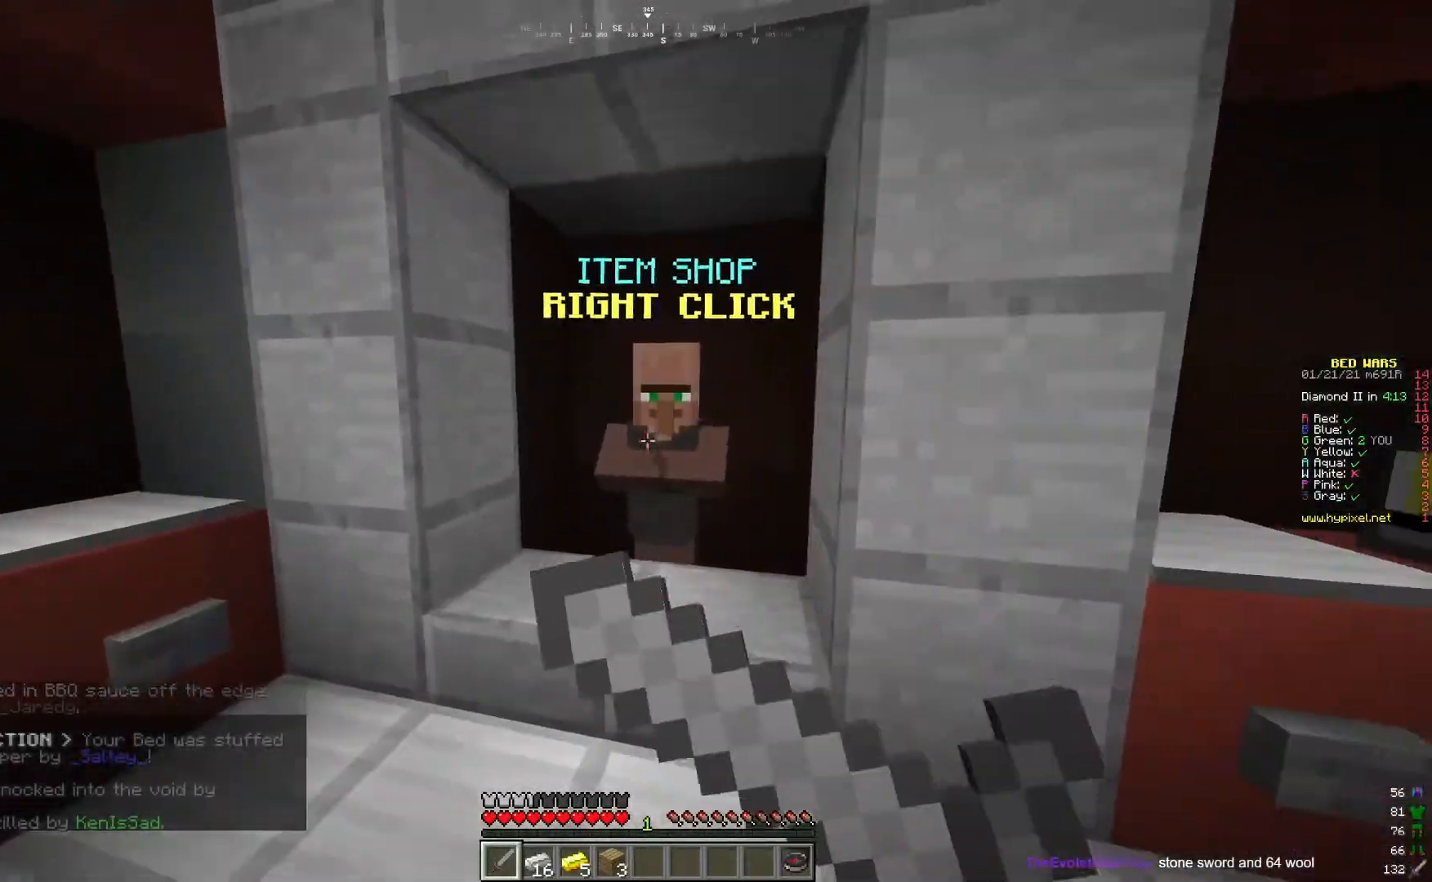
{"keys": ["w"], "mouse": [], "events": [[50, "w", "up"], [100, "mouse_right", "up"], [467, "w", "down"]]}
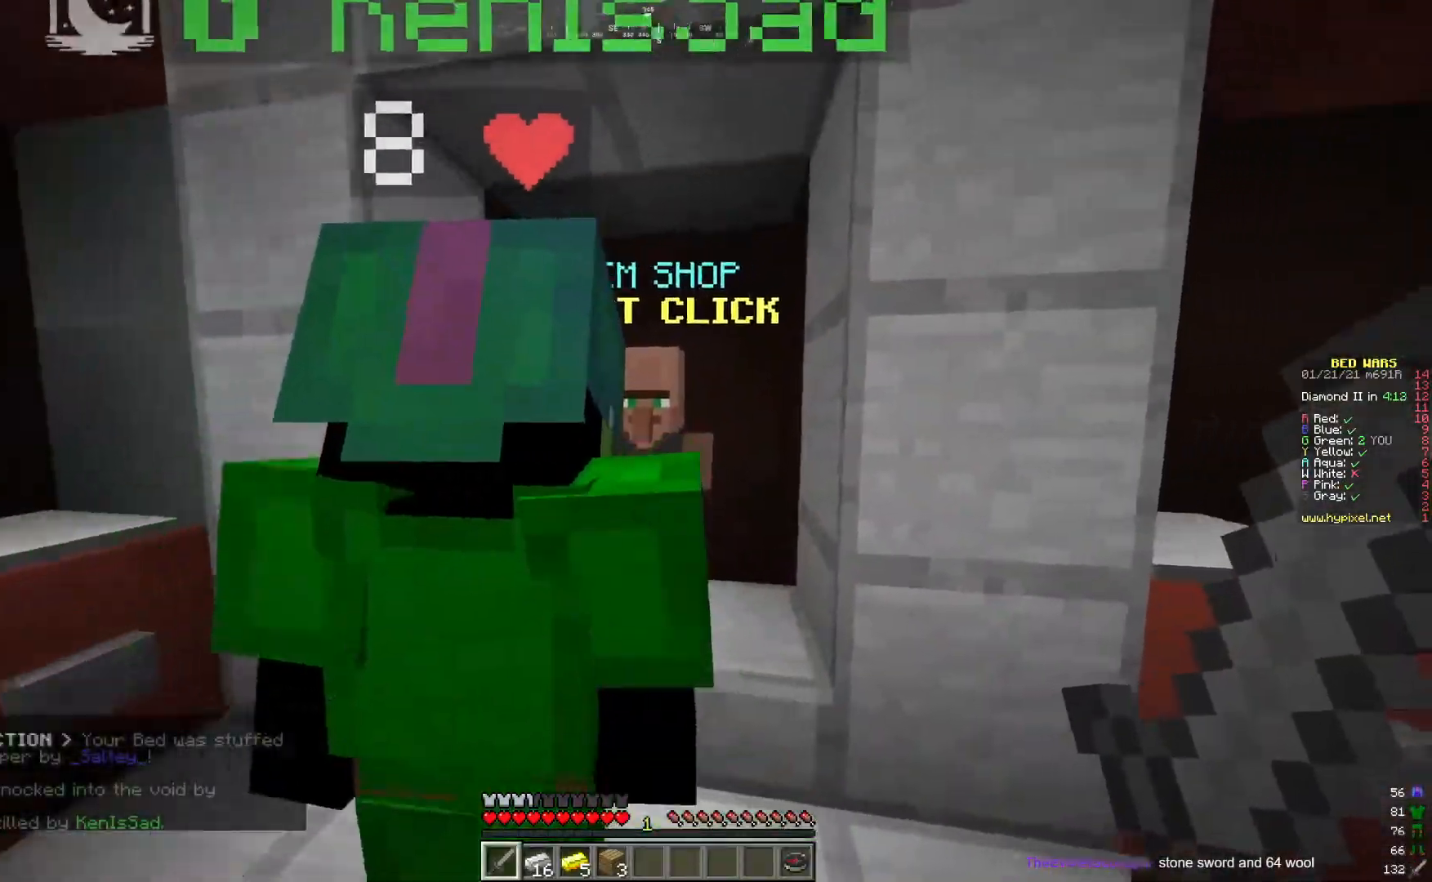
{"keys": [], "mouse": [], "events": [[66, "a", "down"], [200, "w", "up"], [500, "a", "up"]]}
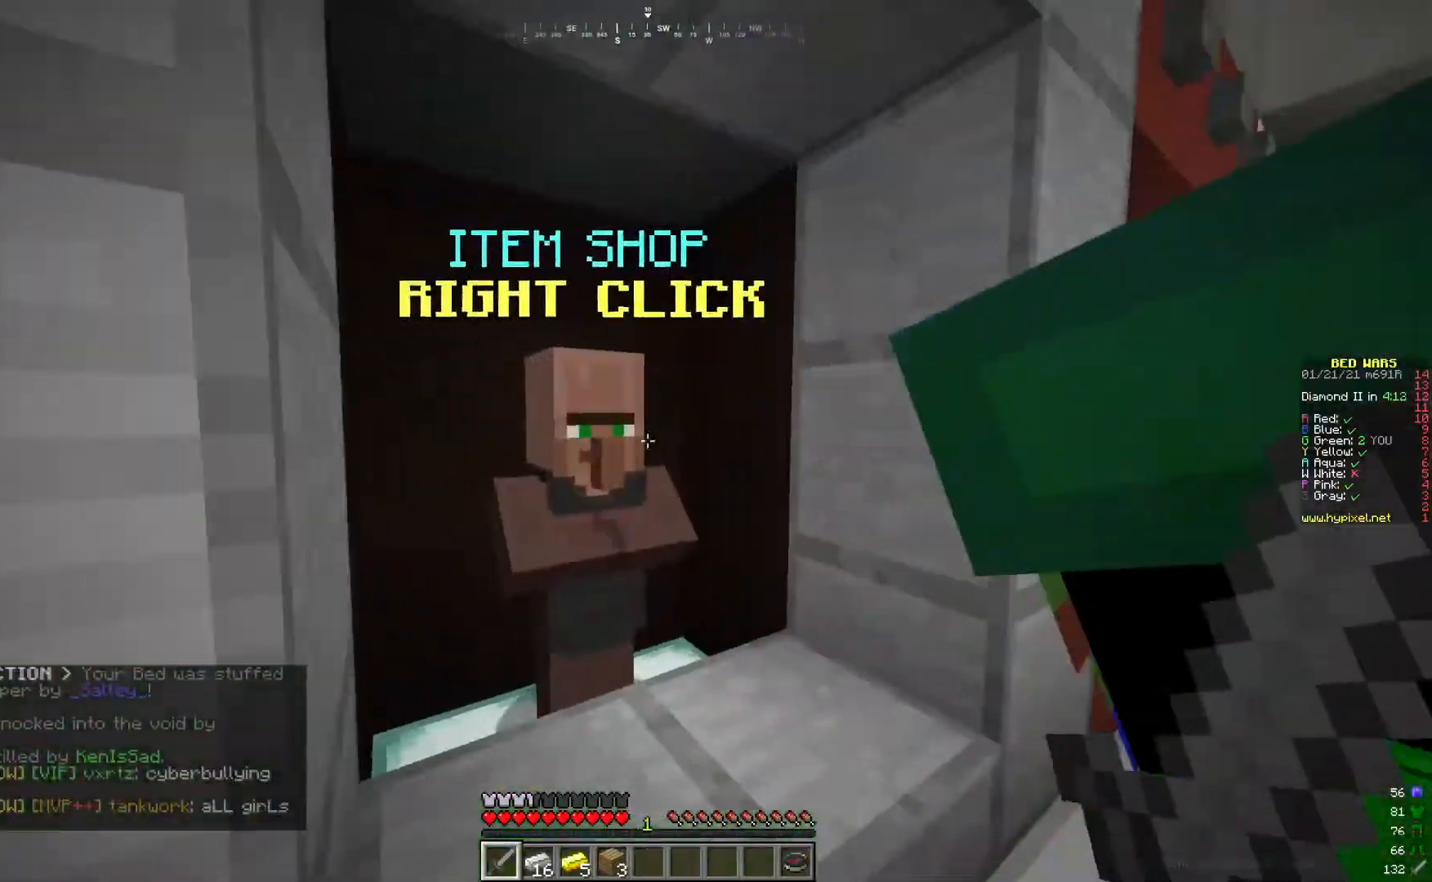
{"keys": [], "mouse": [], "events": [[67, "mouse_right", "down"], [200, "mouse_right", "up"]]}
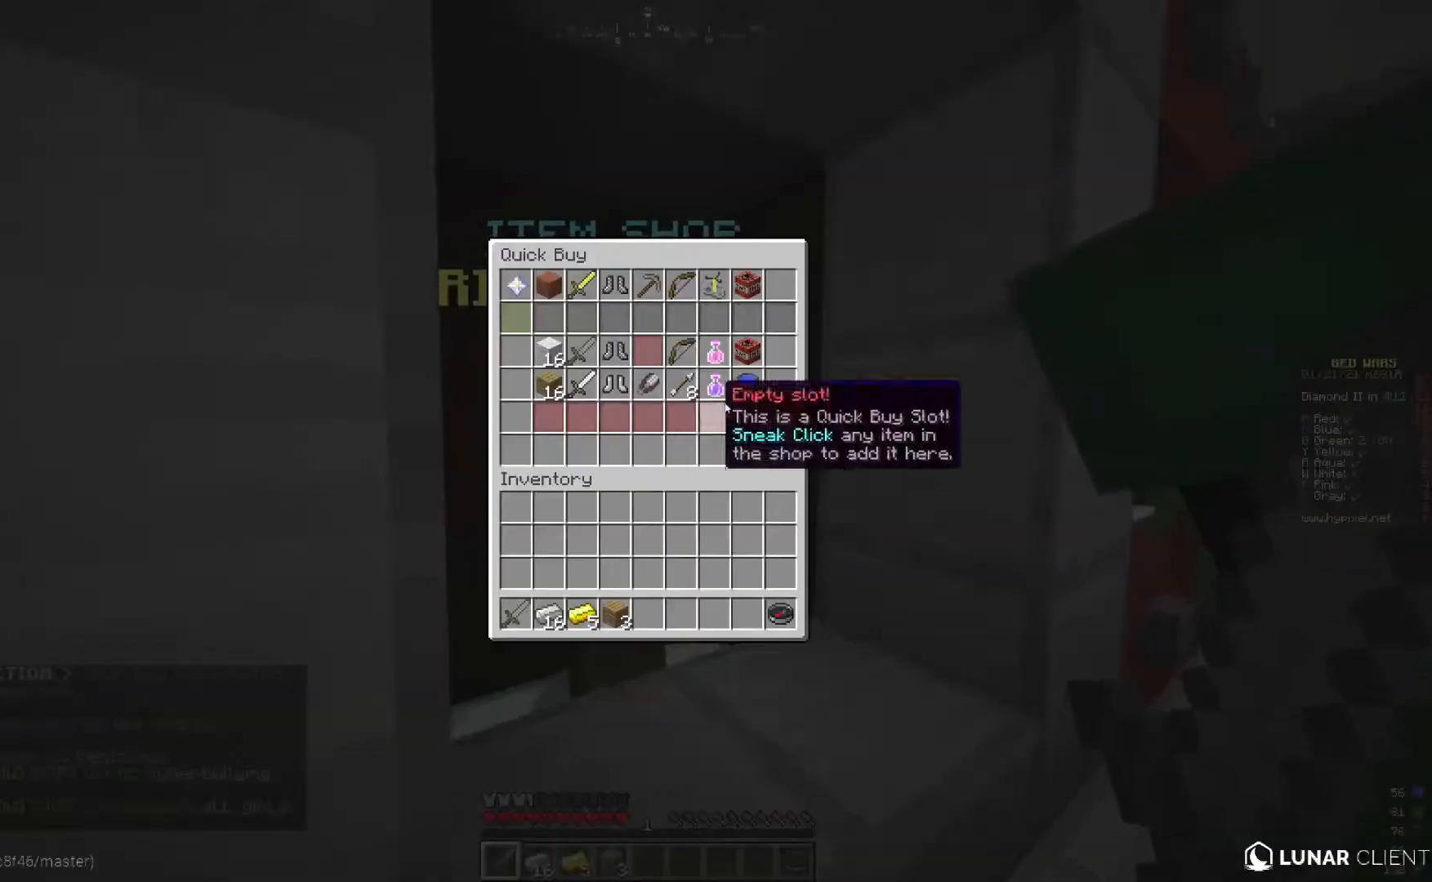
{"keys": [], "mouse": [], "events": []}
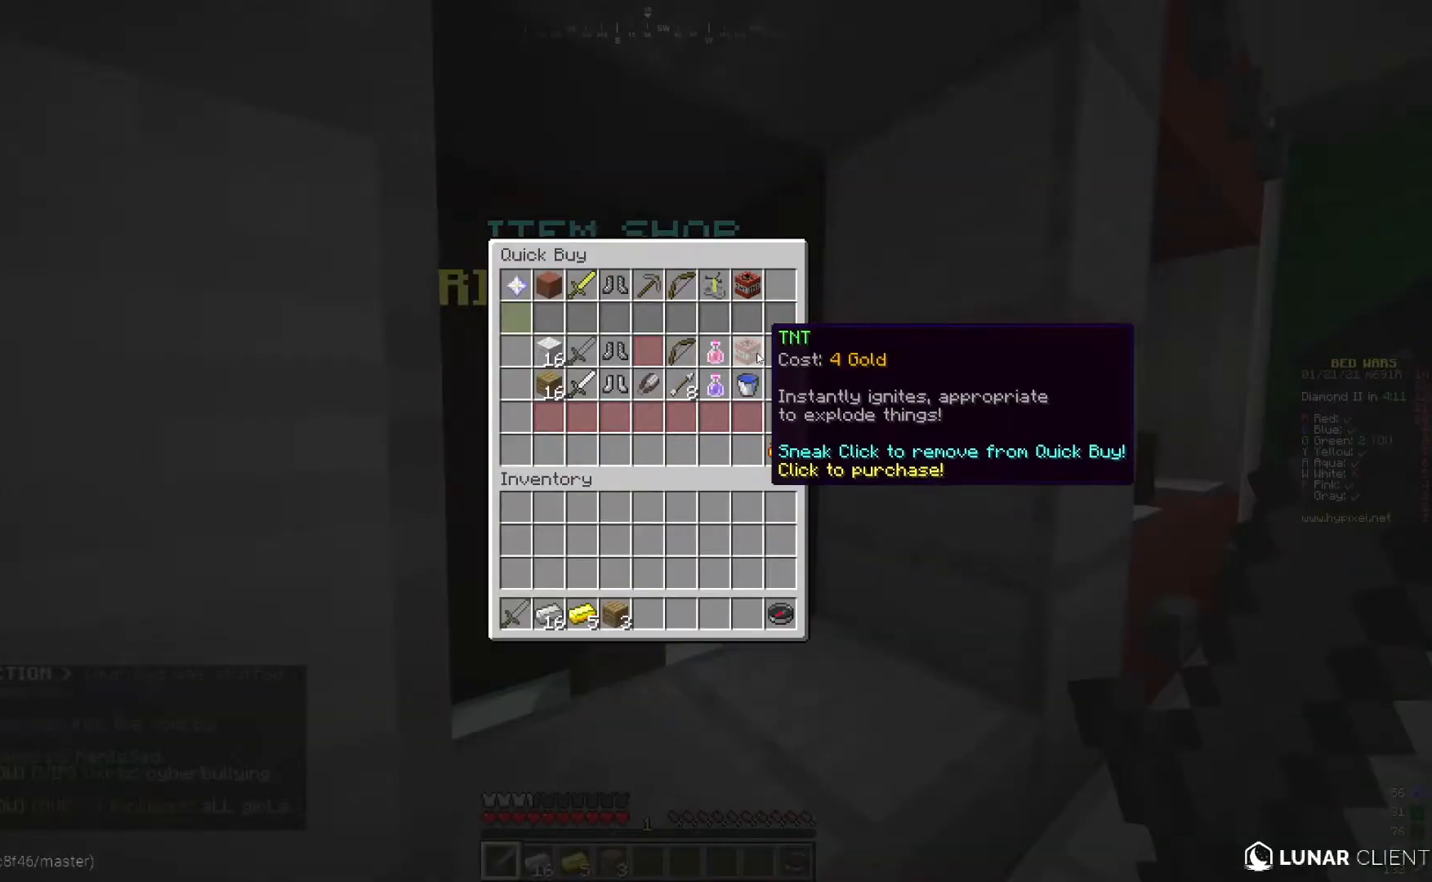
{"keys": [], "mouse": [], "events": []}
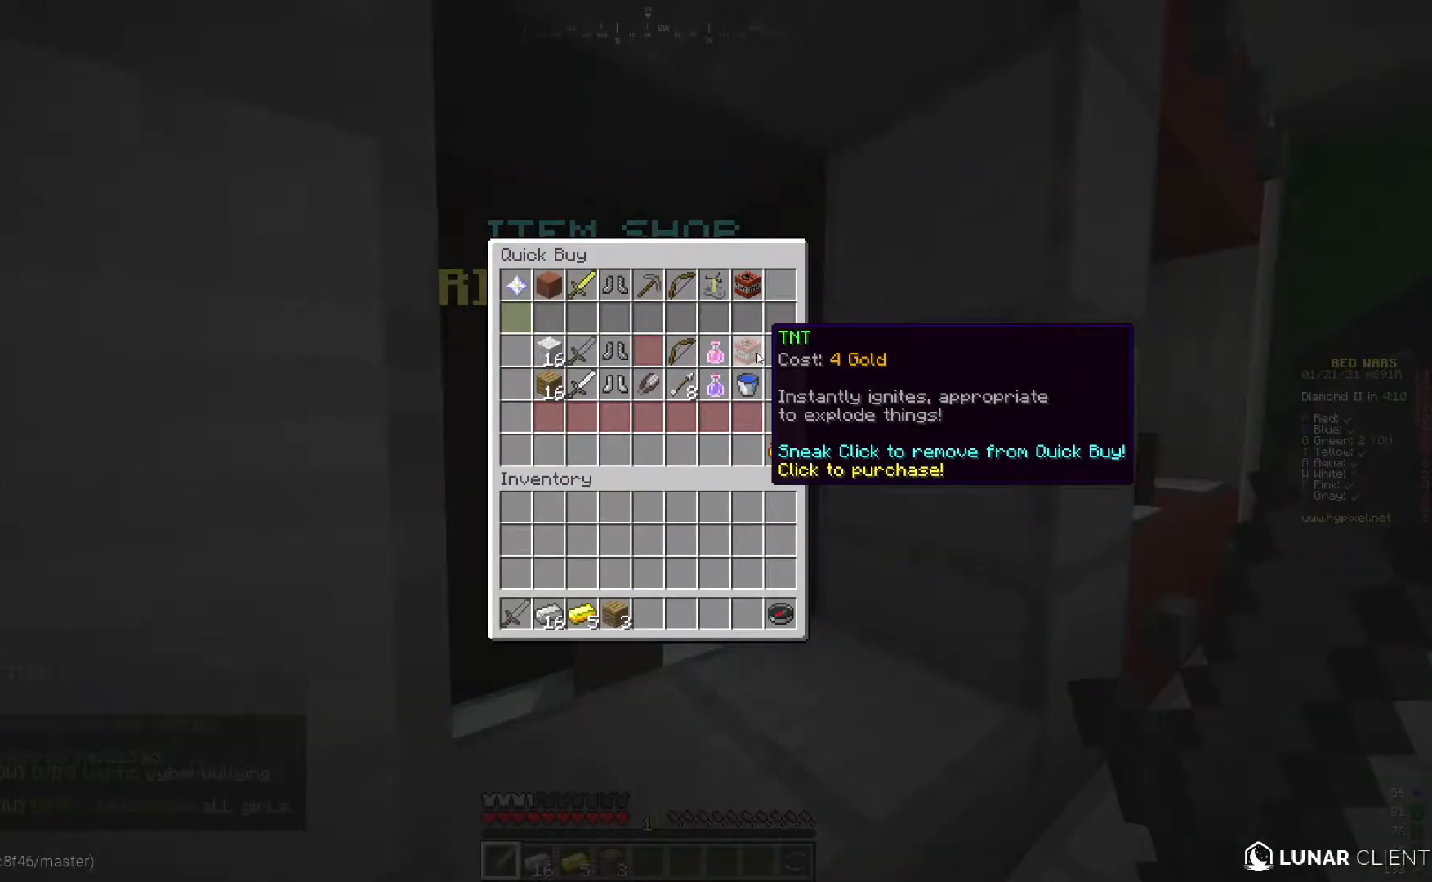
{"keys": [], "mouse": [], "events": []}
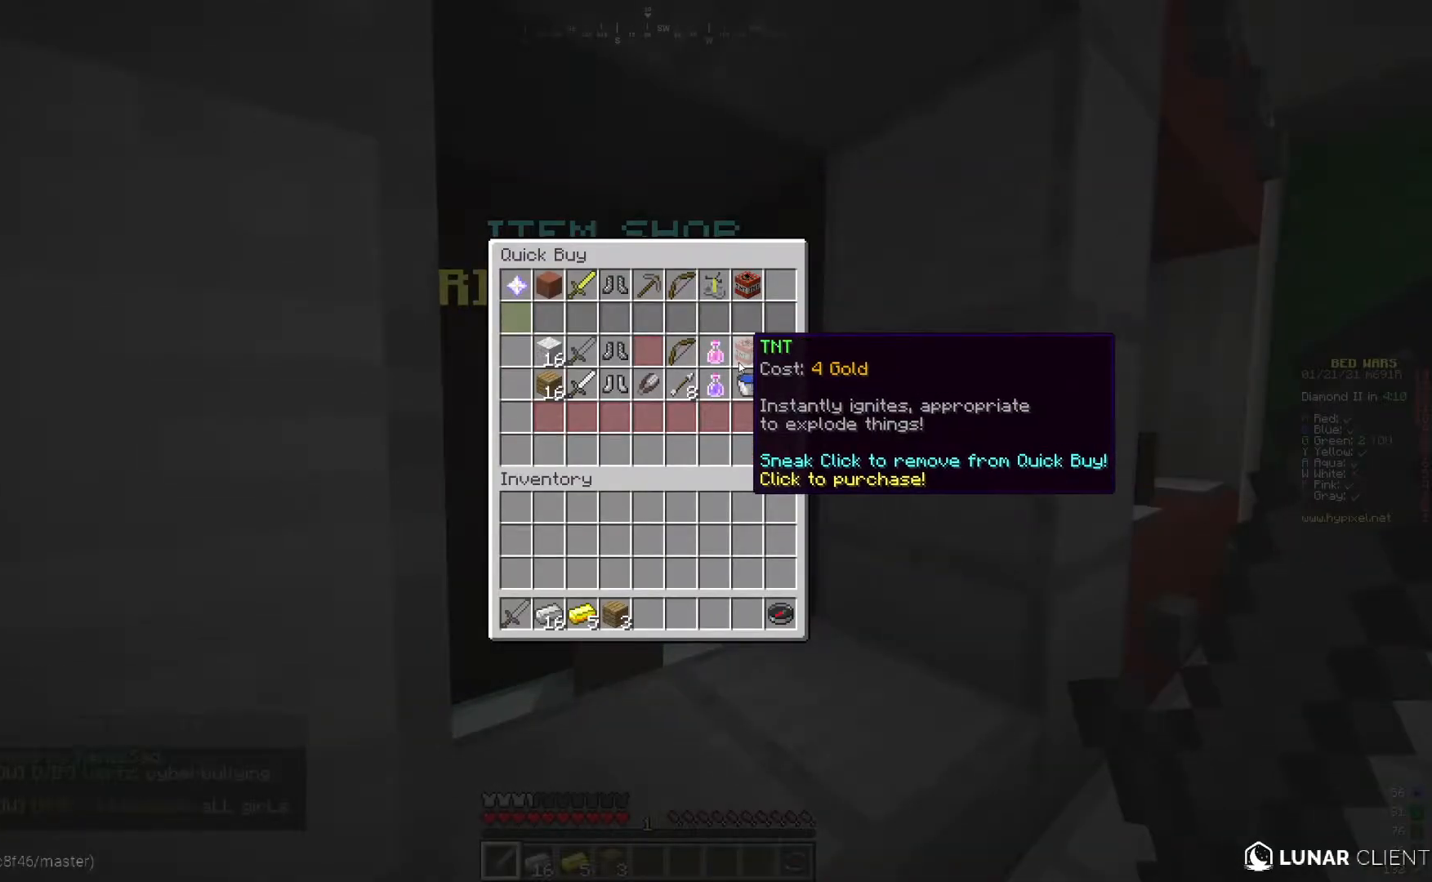
{"keys": [], "mouse": [], "events": []}
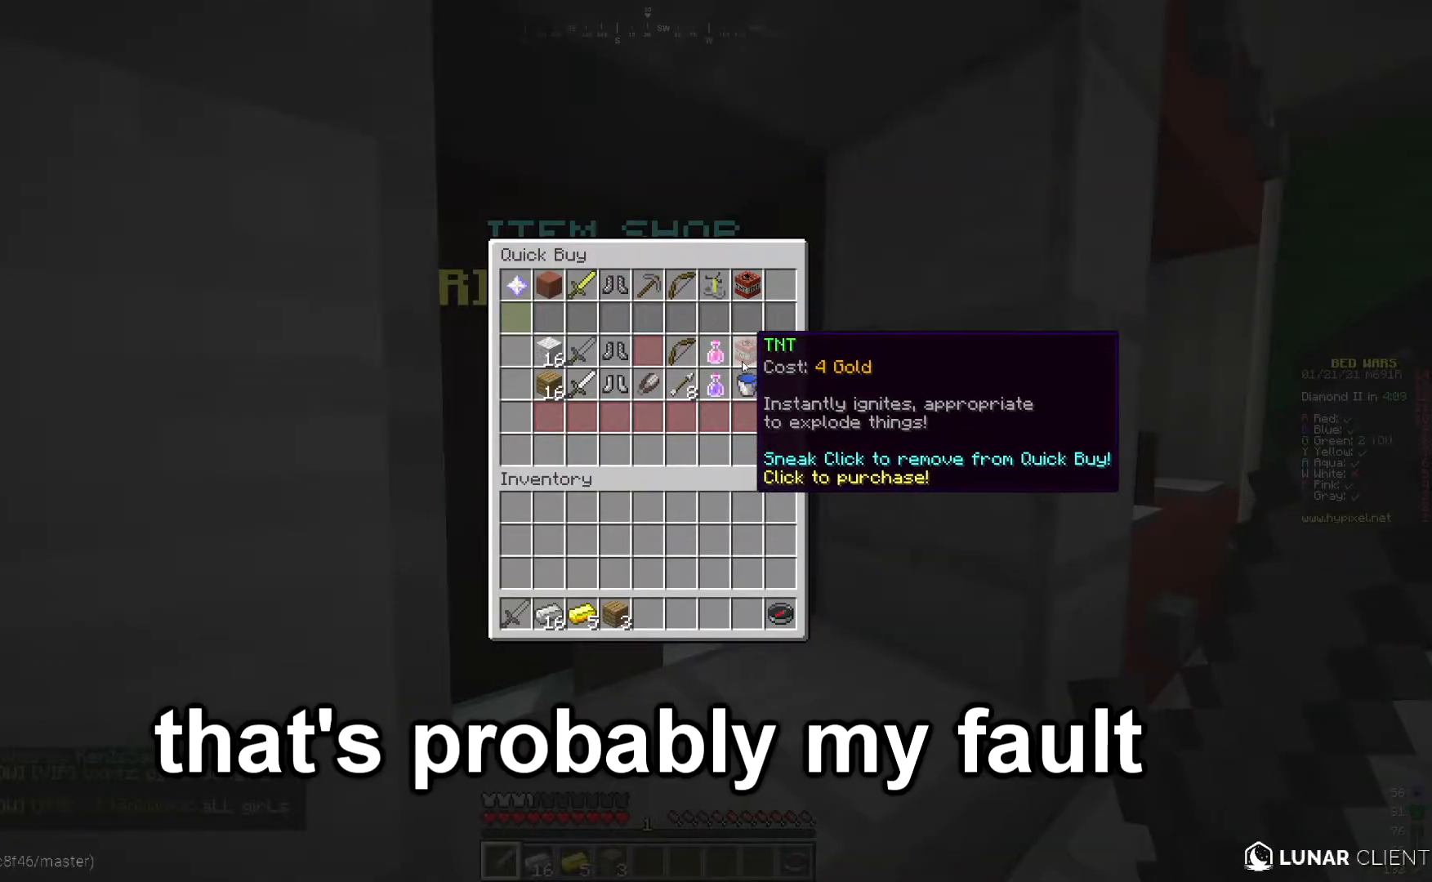
{"keys": [], "mouse": [], "events": []}
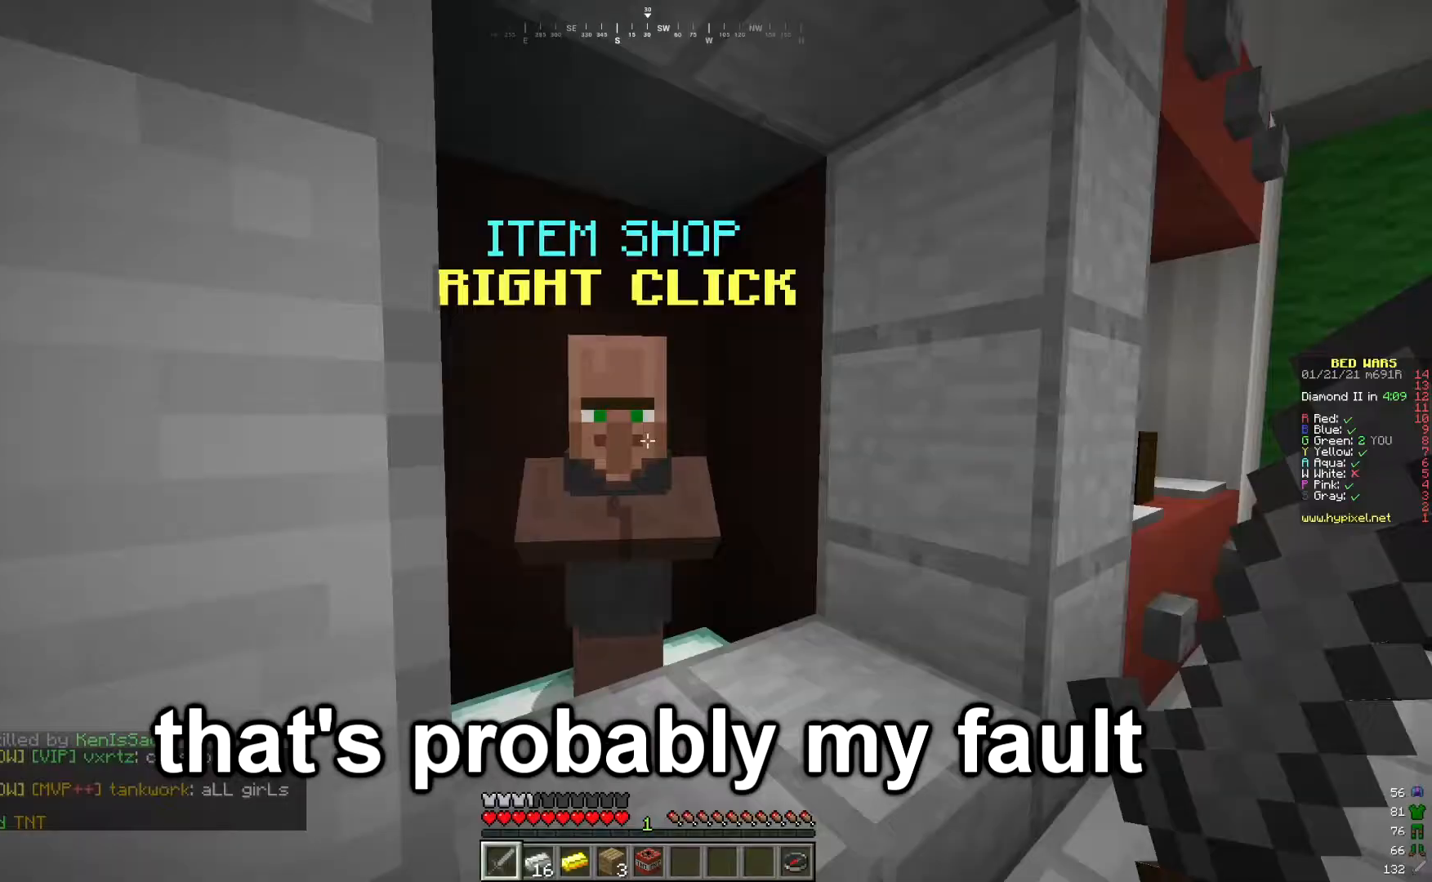
{"keys": [], "mouse": [], "events": []}
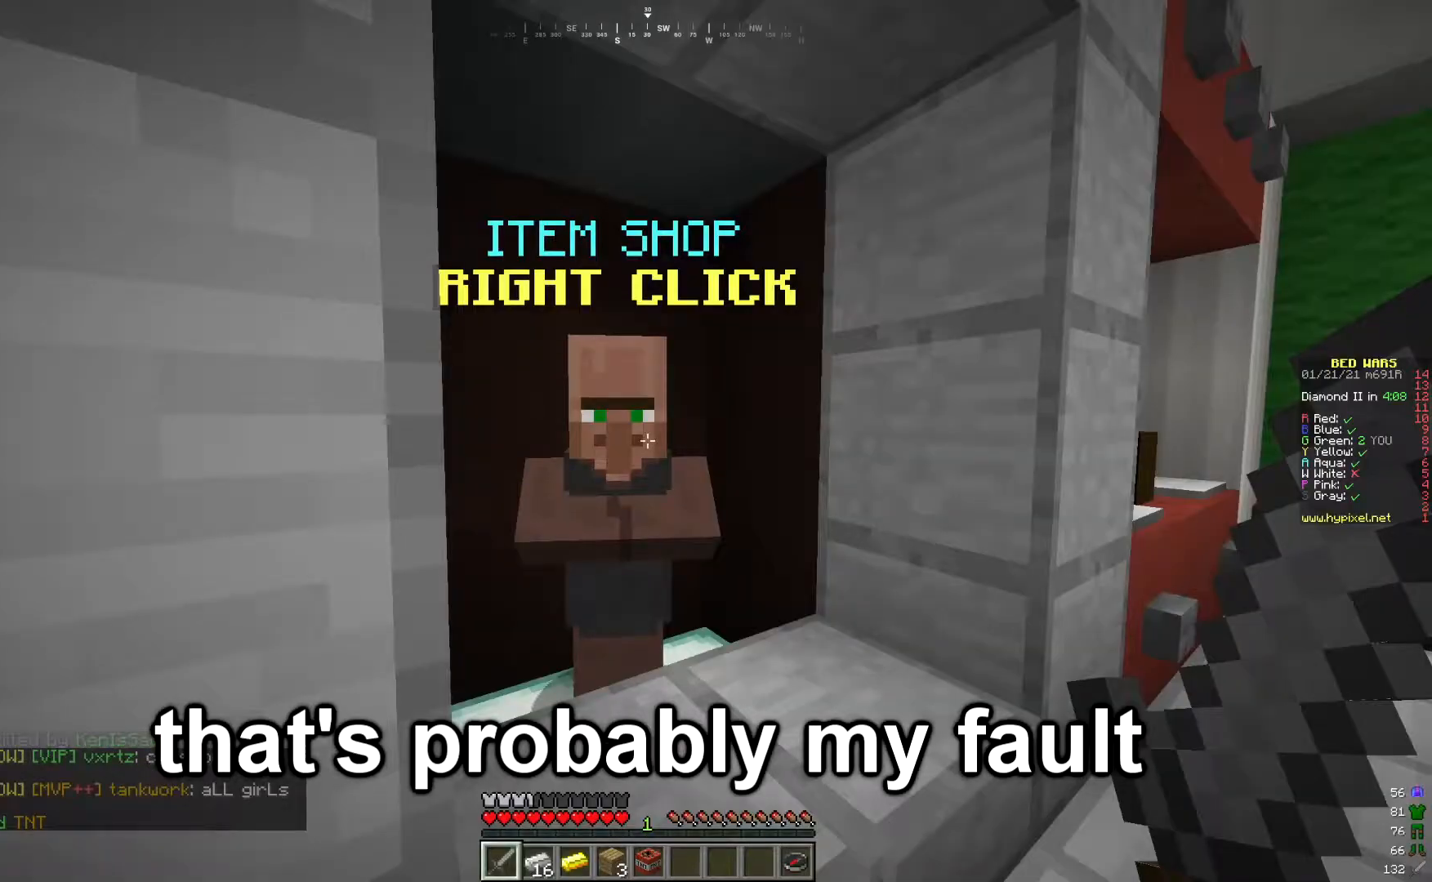
{"keys": [], "mouse": [], "events": [[17, "mouse_right", "down"], [133, "mouse_right", "up"]]}
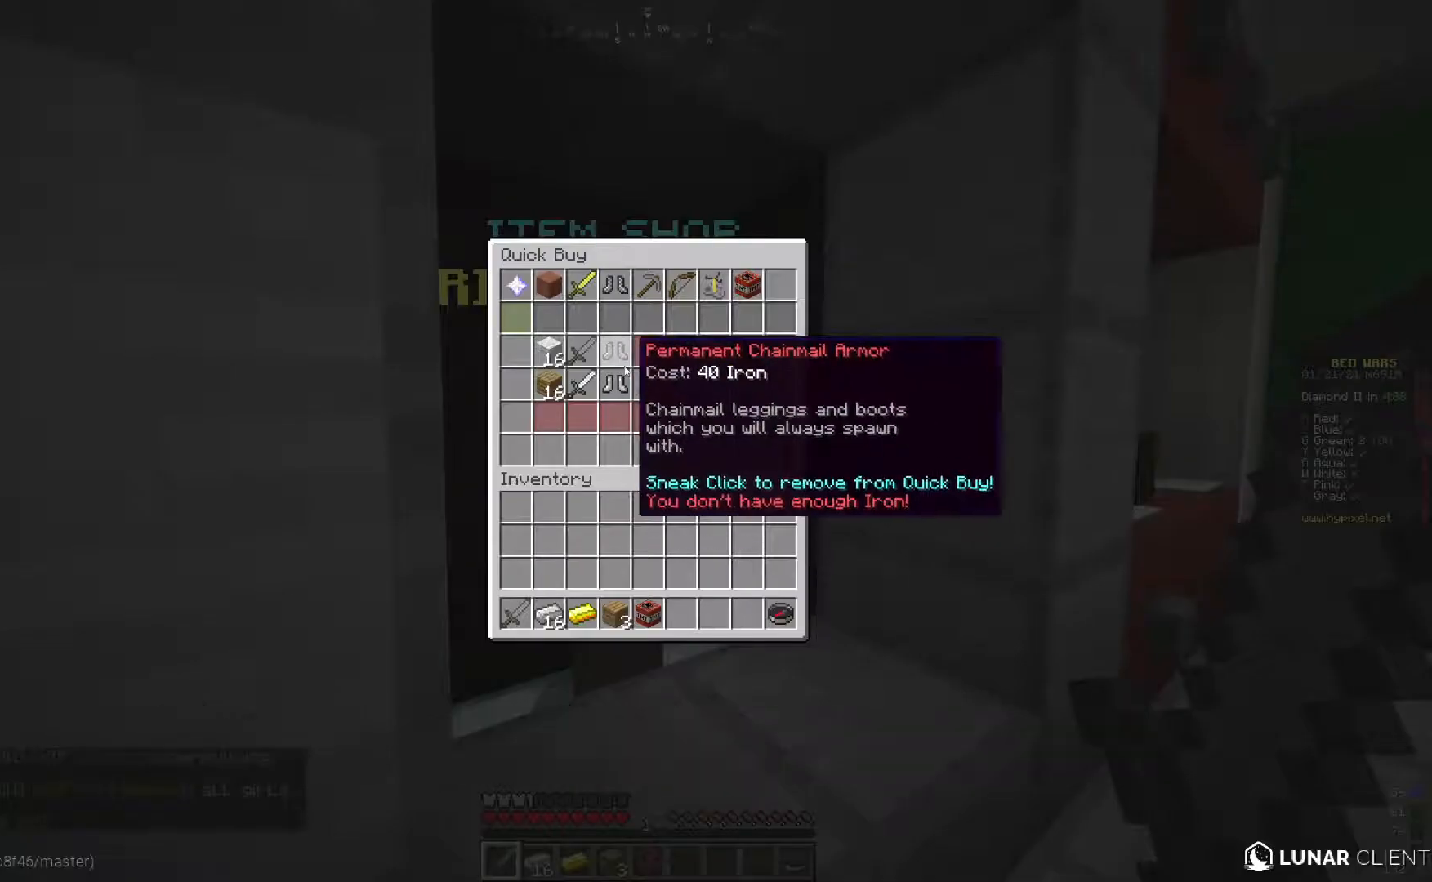
{"keys": [], "mouse": [], "events": []}
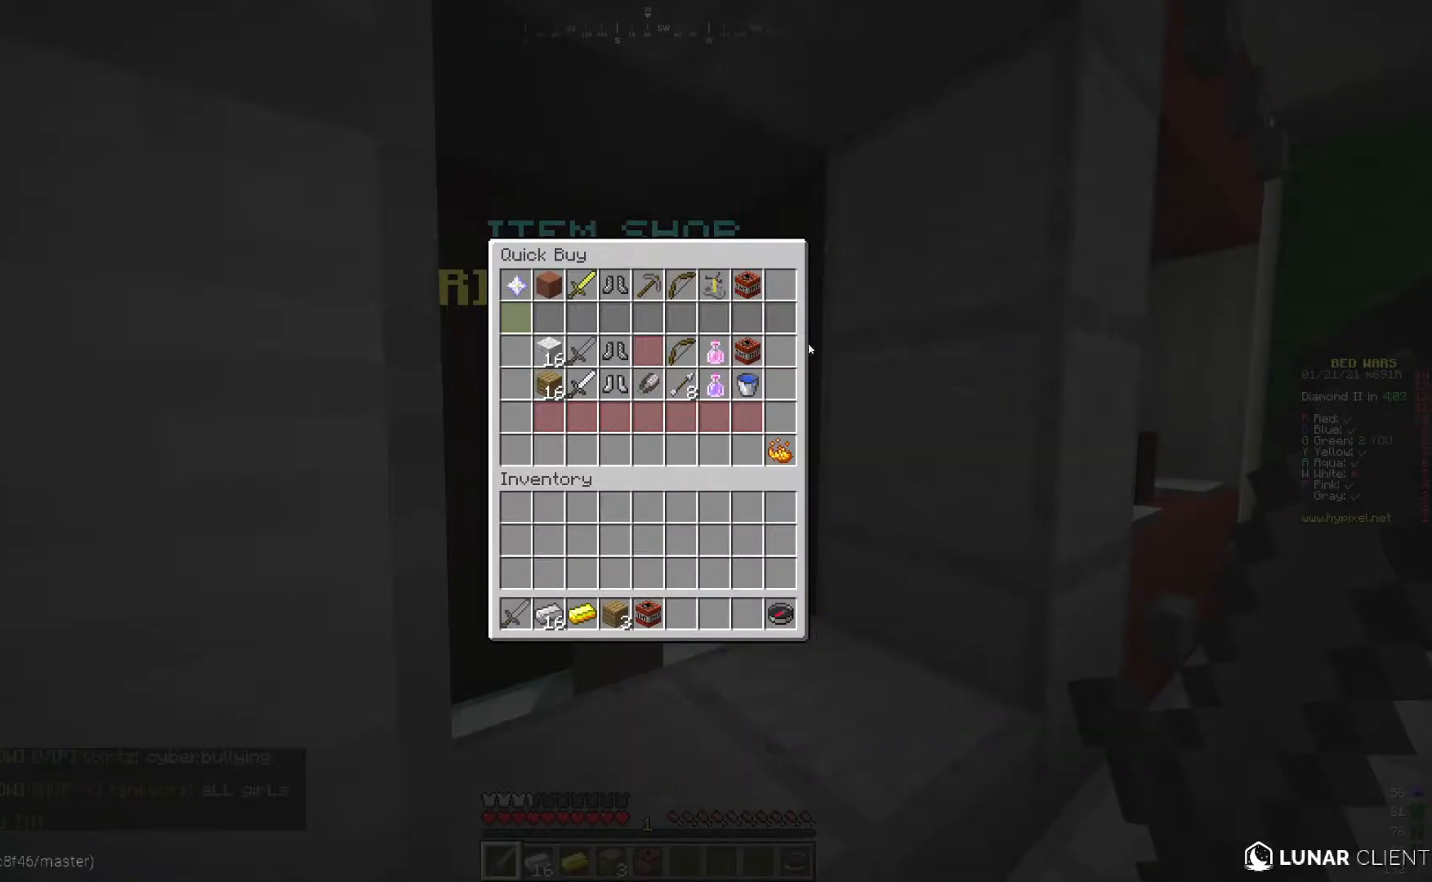
{"keys": [], "mouse": [], "events": []}
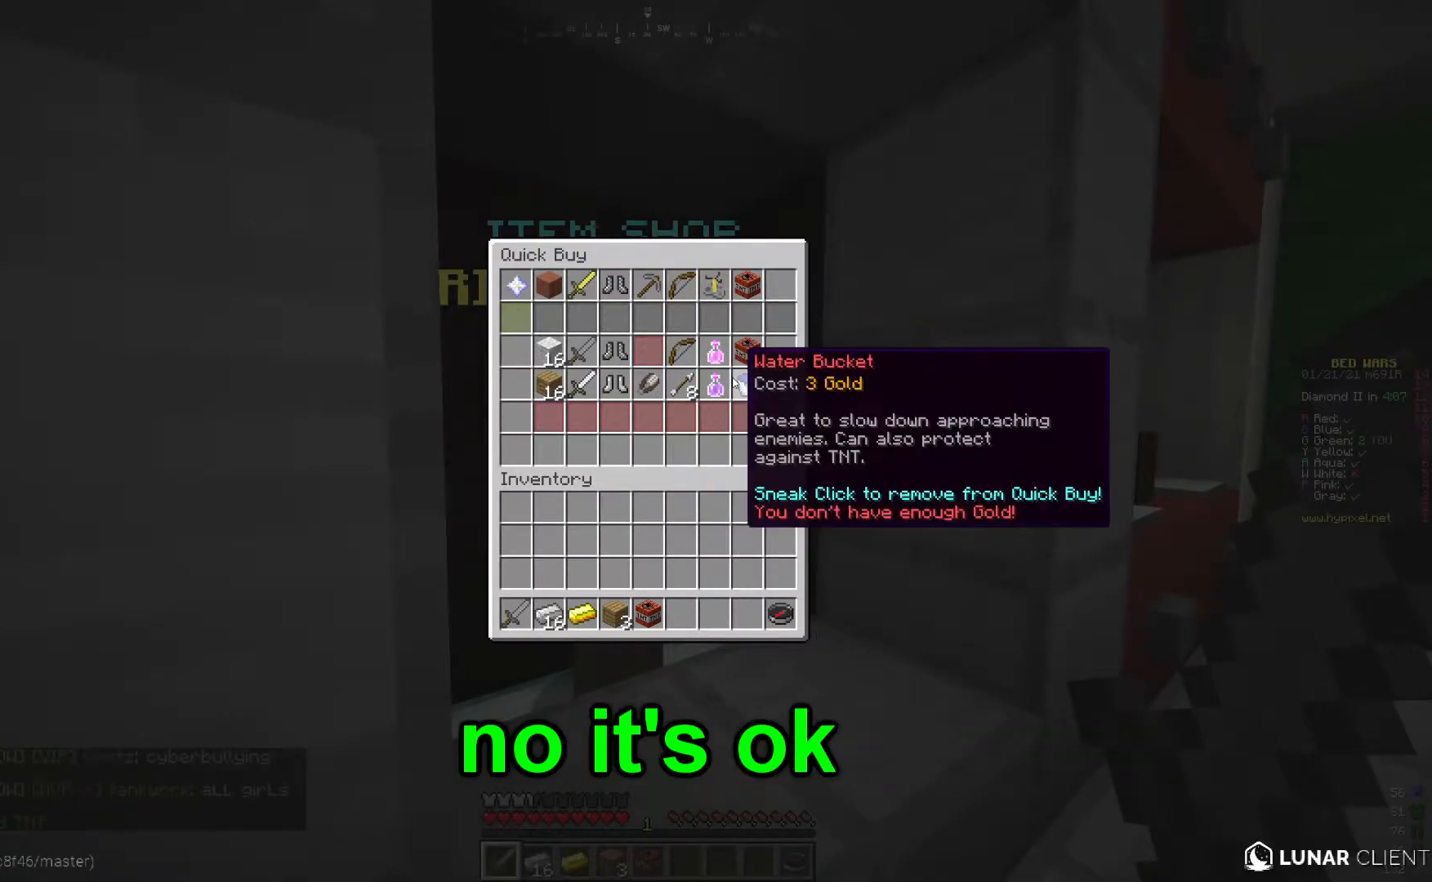
{"keys": [], "mouse": [], "events": []}
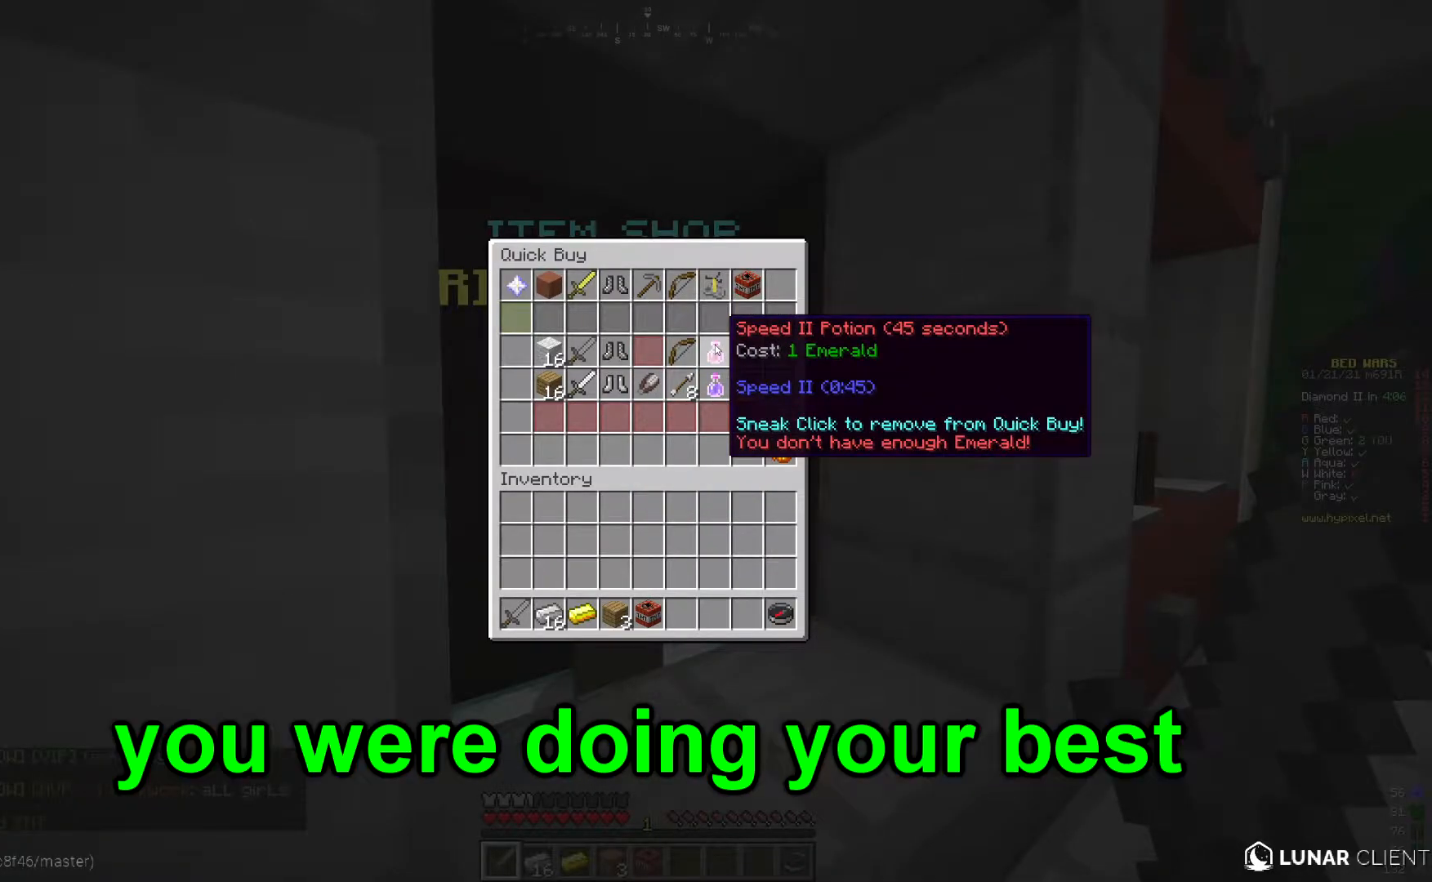
{"keys": [], "mouse": [], "events": []}
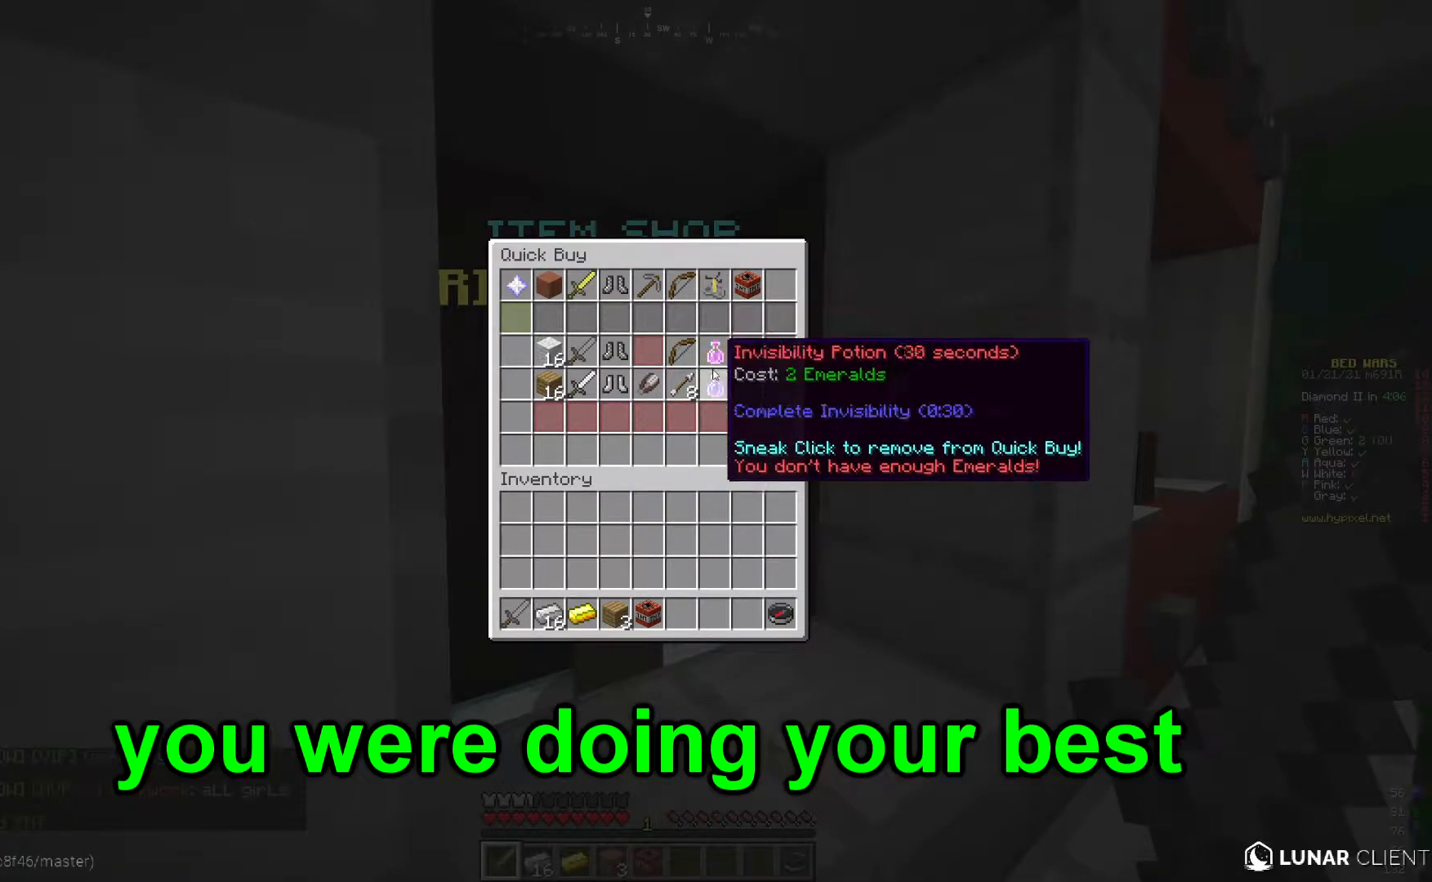
{"keys": [], "mouse": [], "events": []}